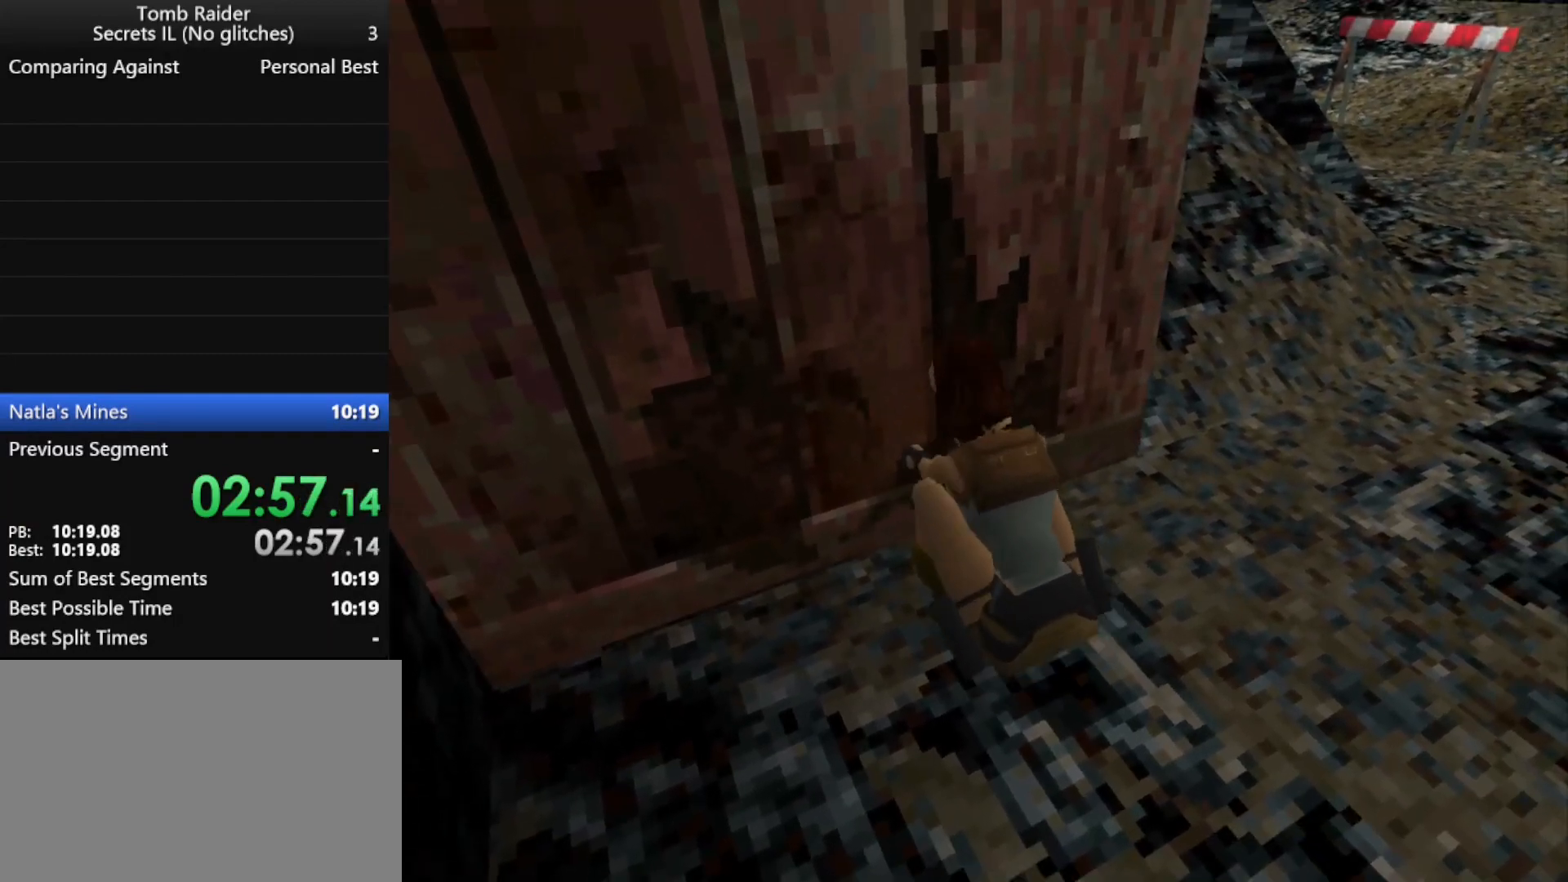
Gameplay with keyboard; each line is a JSON object with the keys held at the frame after it. "events" lists presses ("down") and releases ("up") of "action", "down", "f3", "f4", "f5", "f6", "guns", "inv", "jump", "left", "look", "right", "roll", "stplft", "stprt", "up" and "walk" between this image and that frame as [ms after this image, input, new state], when the widget could be followed in between. No other keys are recorded. Mouse input is not recorded. Key names are as the overlay labels them; some are game actions (e.g. jump) rather than physical keys.
{"keys": ["down"], "events": []}
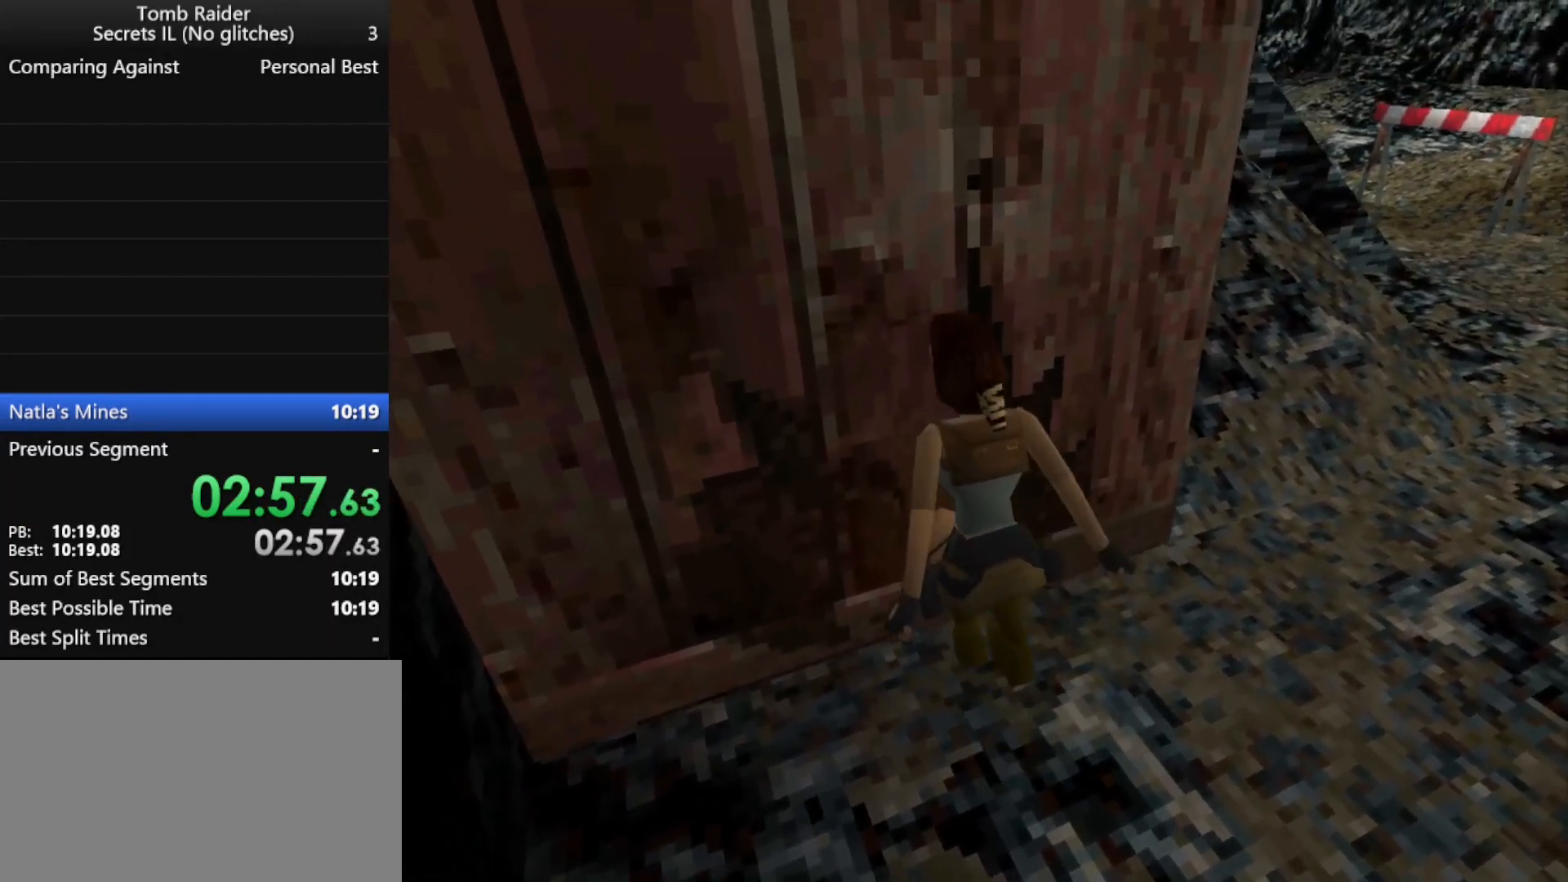
{"keys": ["down"], "events": []}
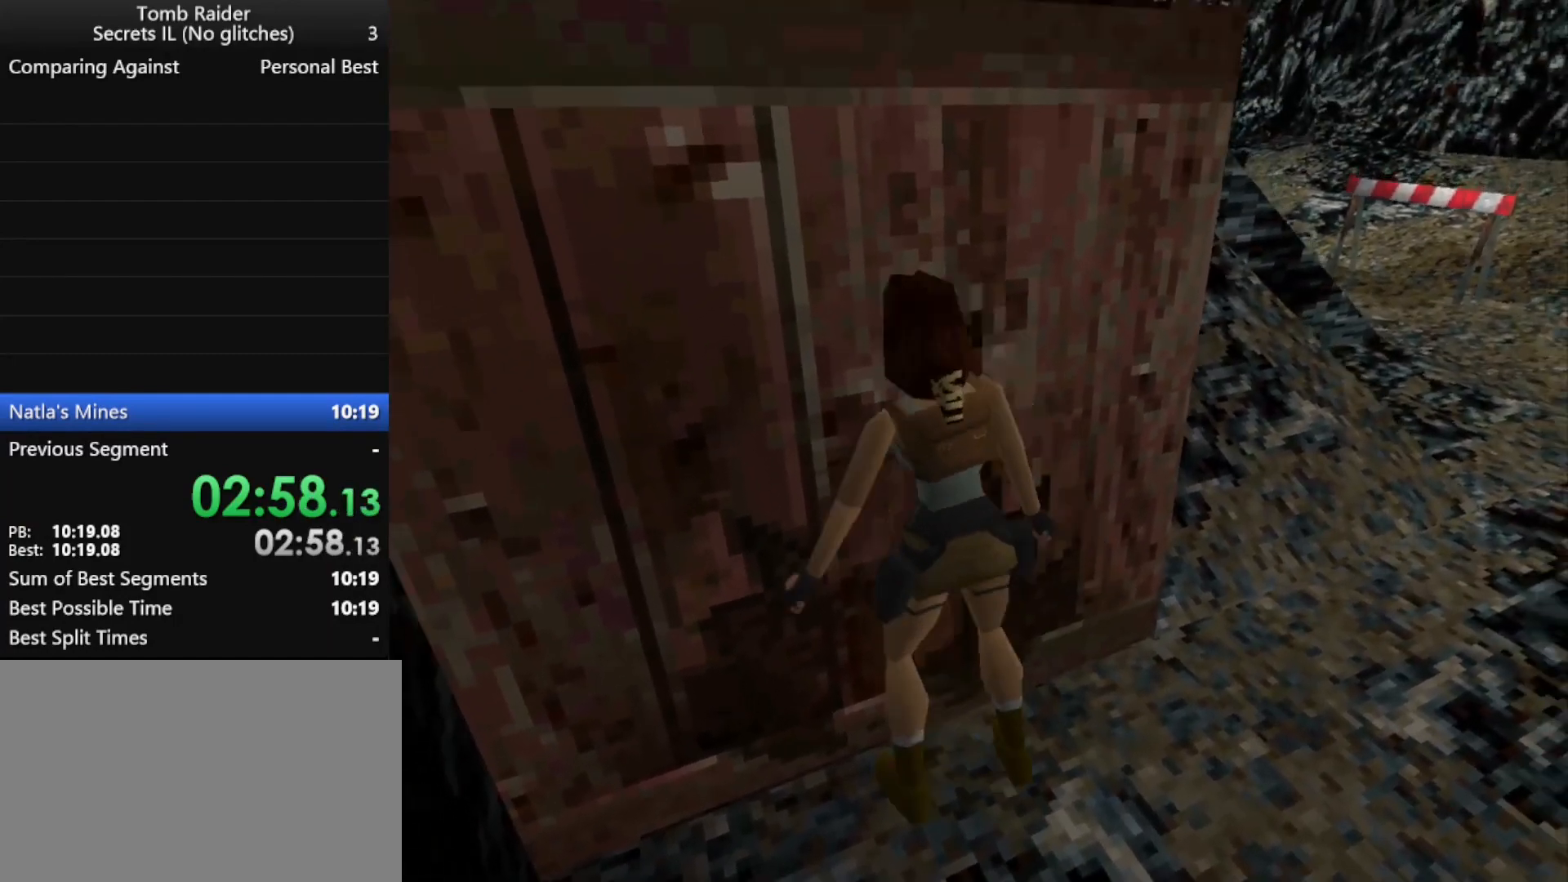
{"keys": ["right"], "events": [[100, "left", "down"], [300, "left", "up"], [433, "right", "down"], [500, "down", "up"]]}
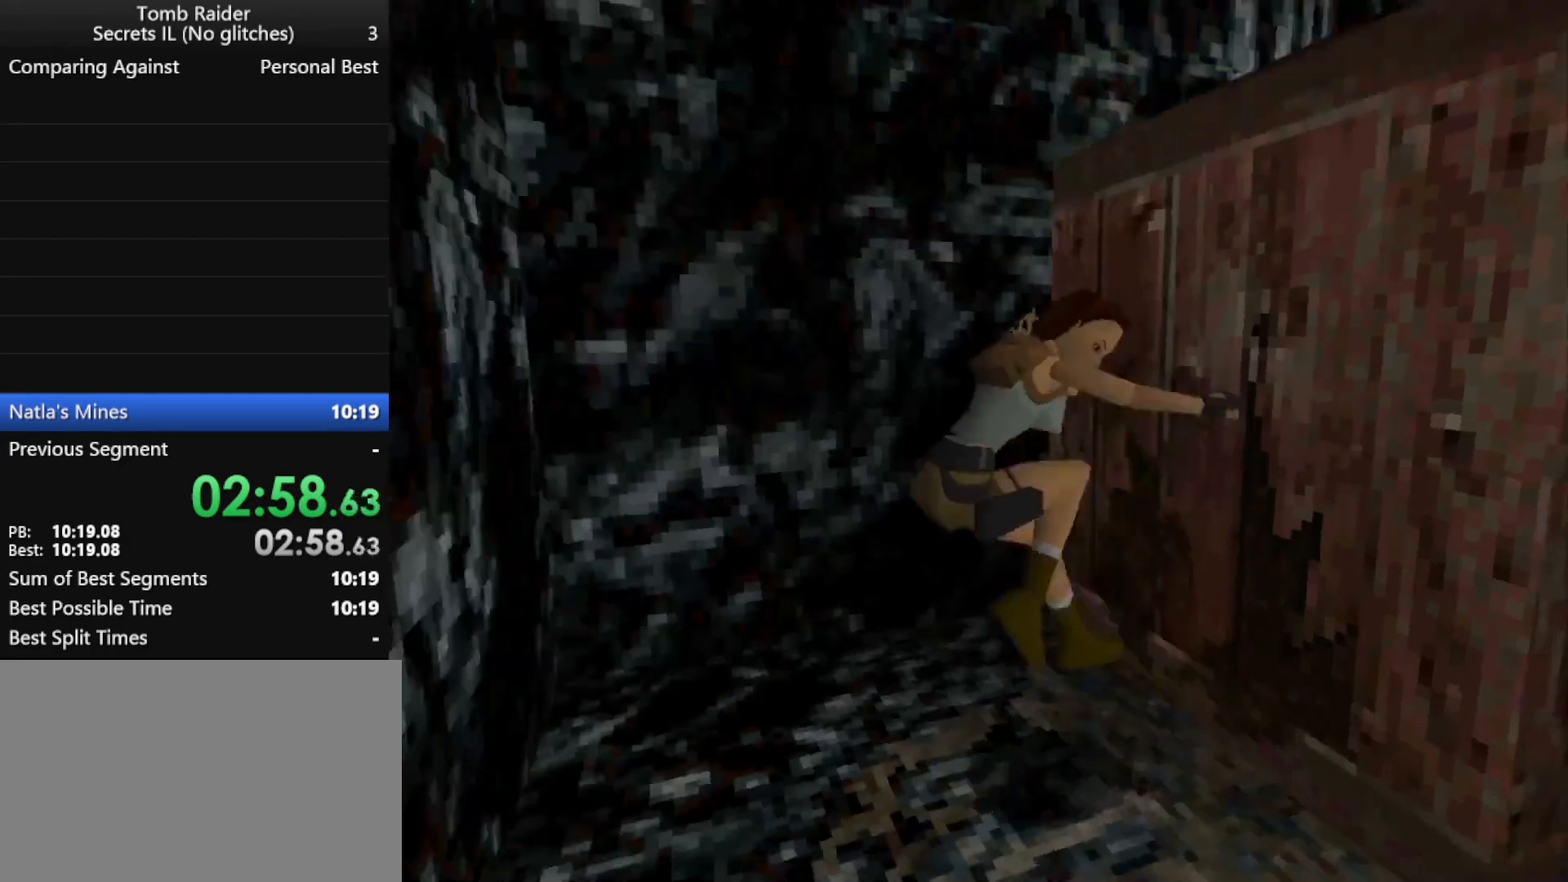
{"keys": ["jump", "up"], "events": [[200, "right", "up"], [267, "jump", "down"], [367, "up", "down"]]}
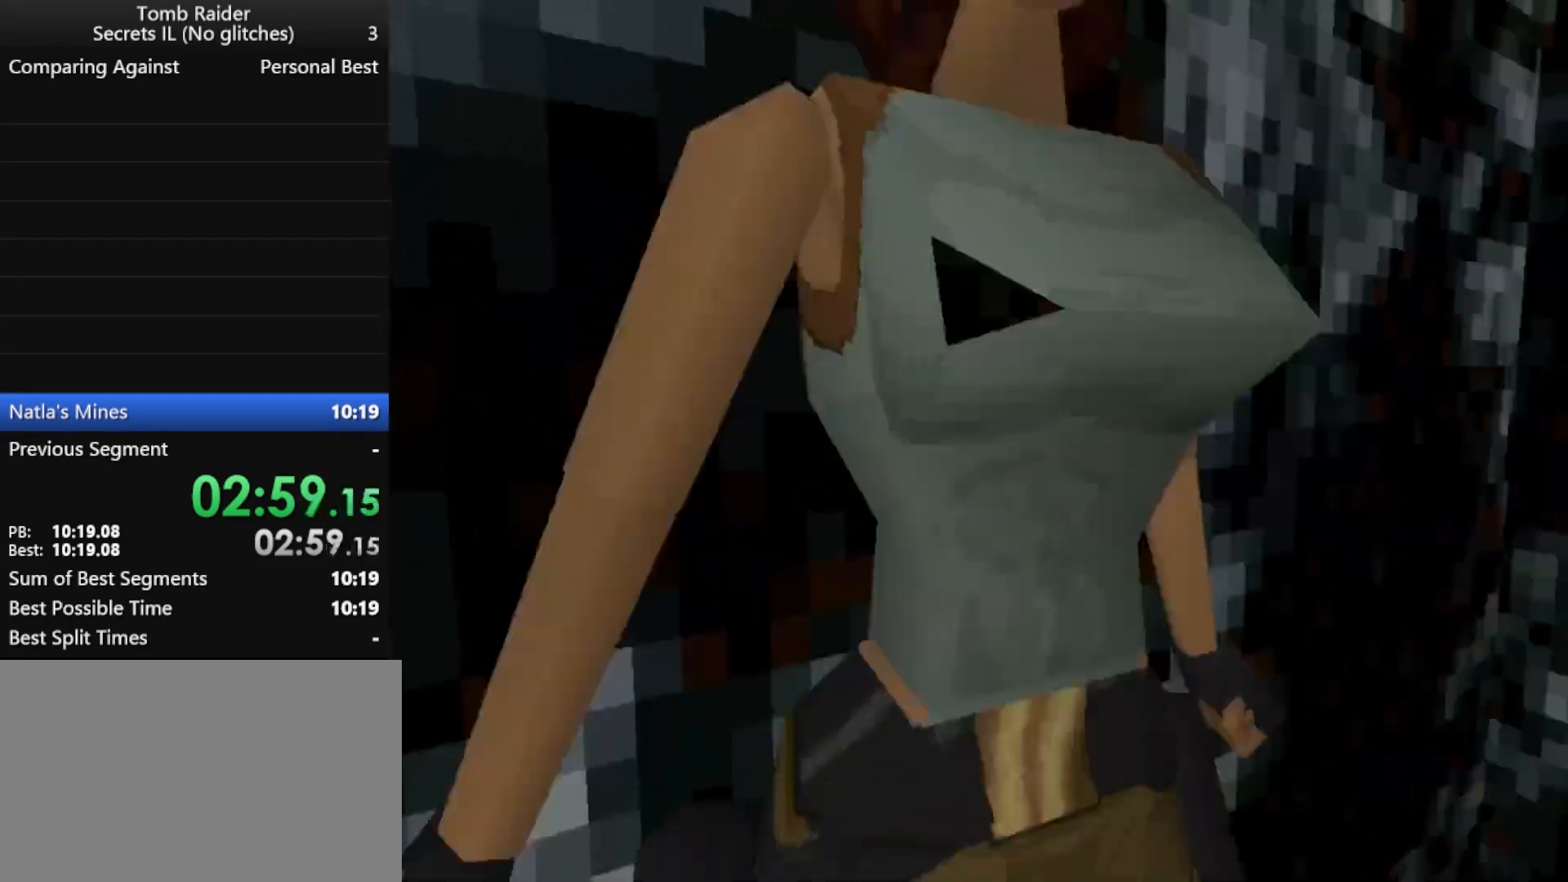
{"keys": ["up"], "events": [[333, "jump", "up"]]}
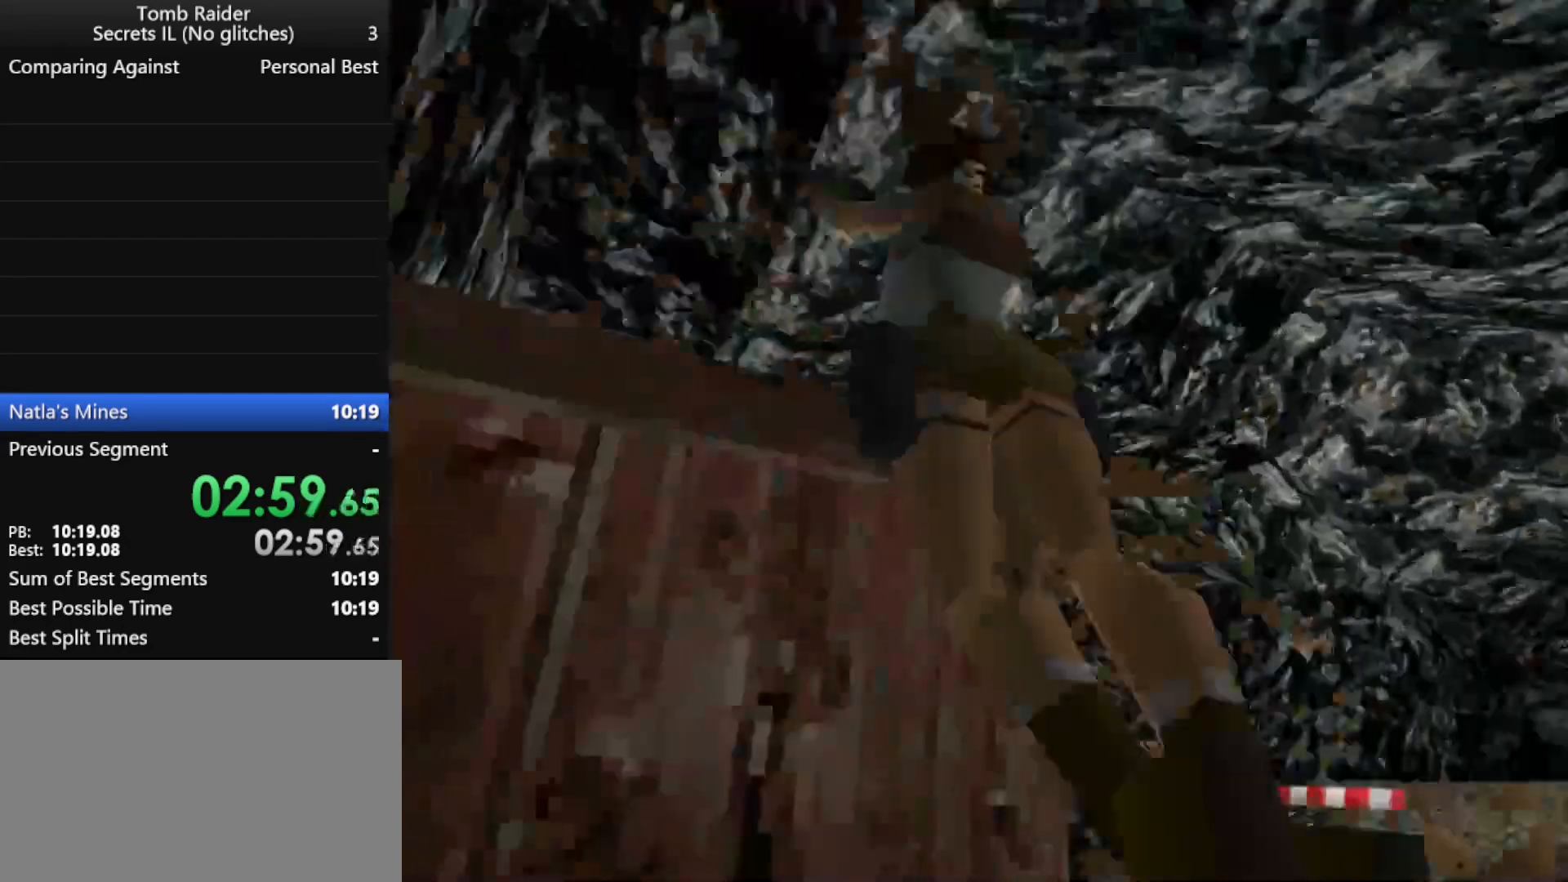
{"keys": ["left", "up"], "events": [[333, "left", "down"]]}
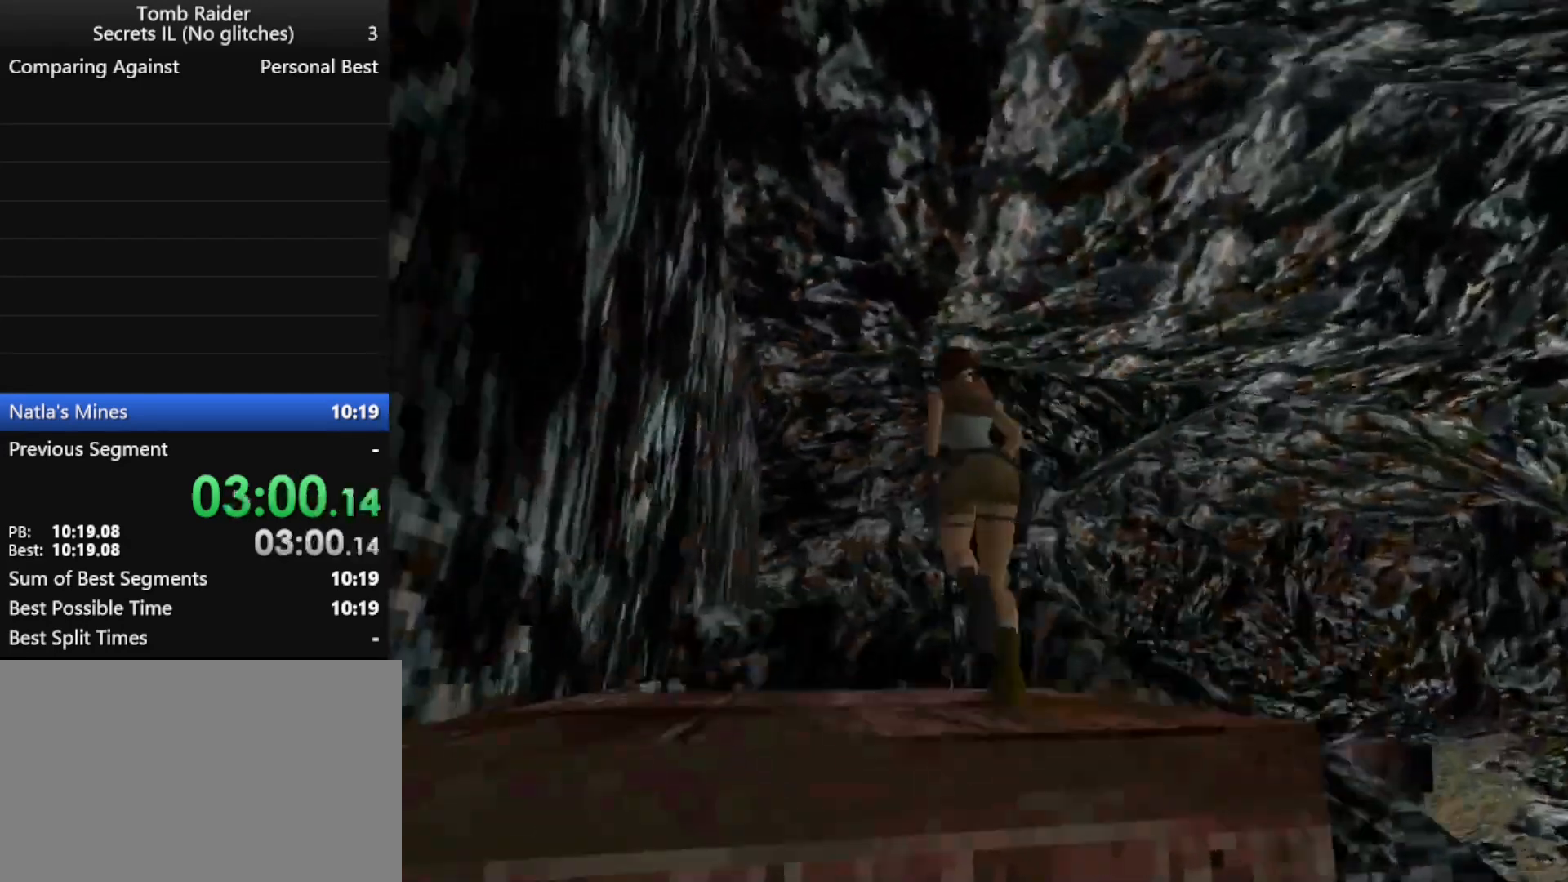
{"keys": [], "events": [[200, "up", "up"], [433, "left", "up"]]}
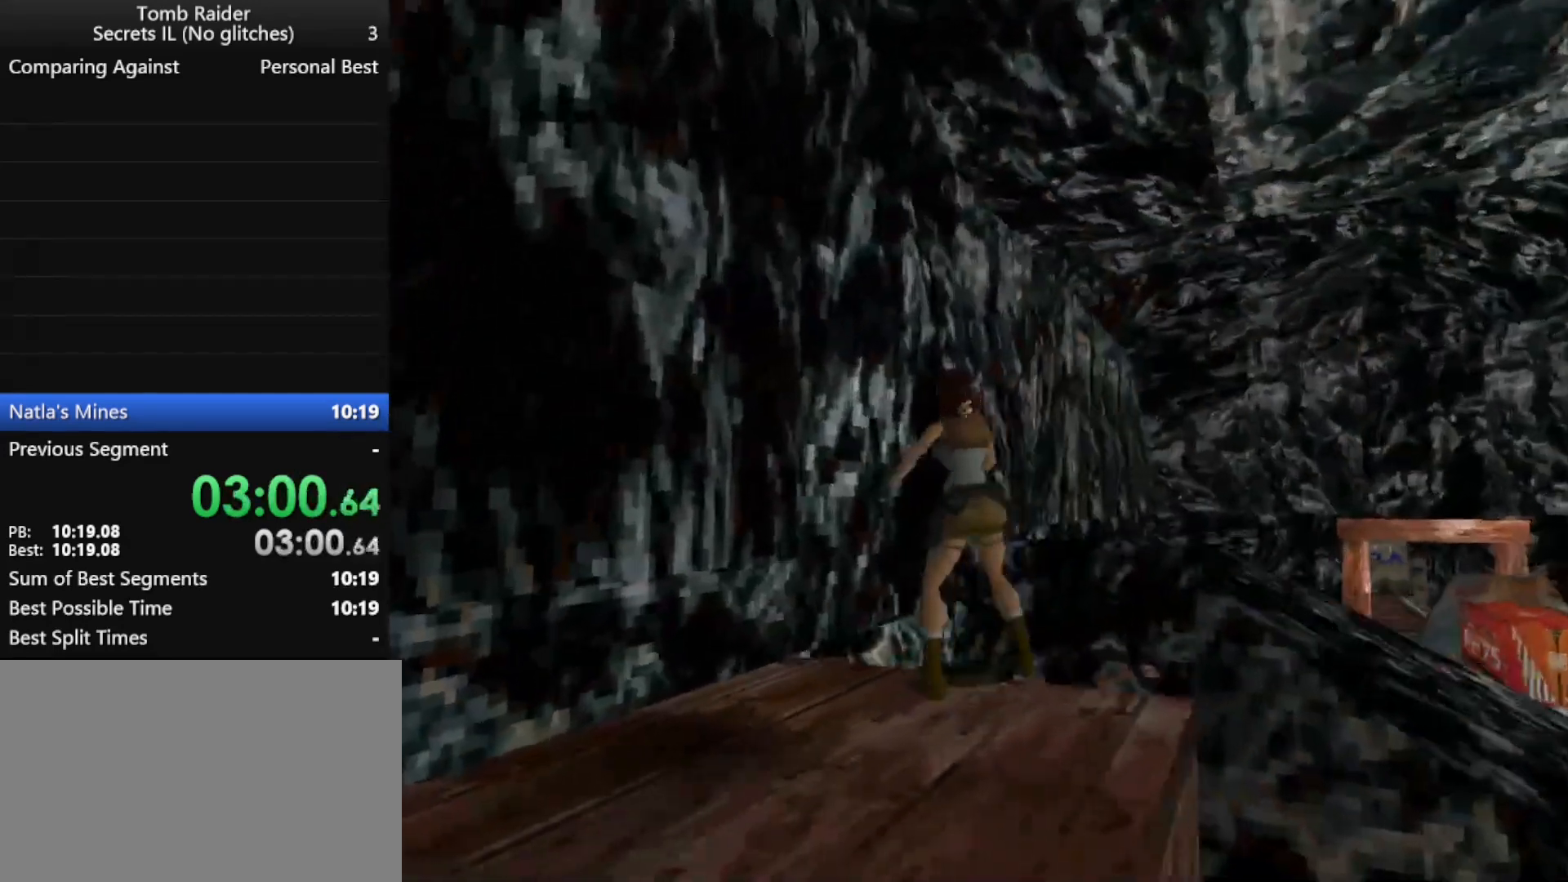
{"keys": ["up"], "events": [[67, "up", "down"]]}
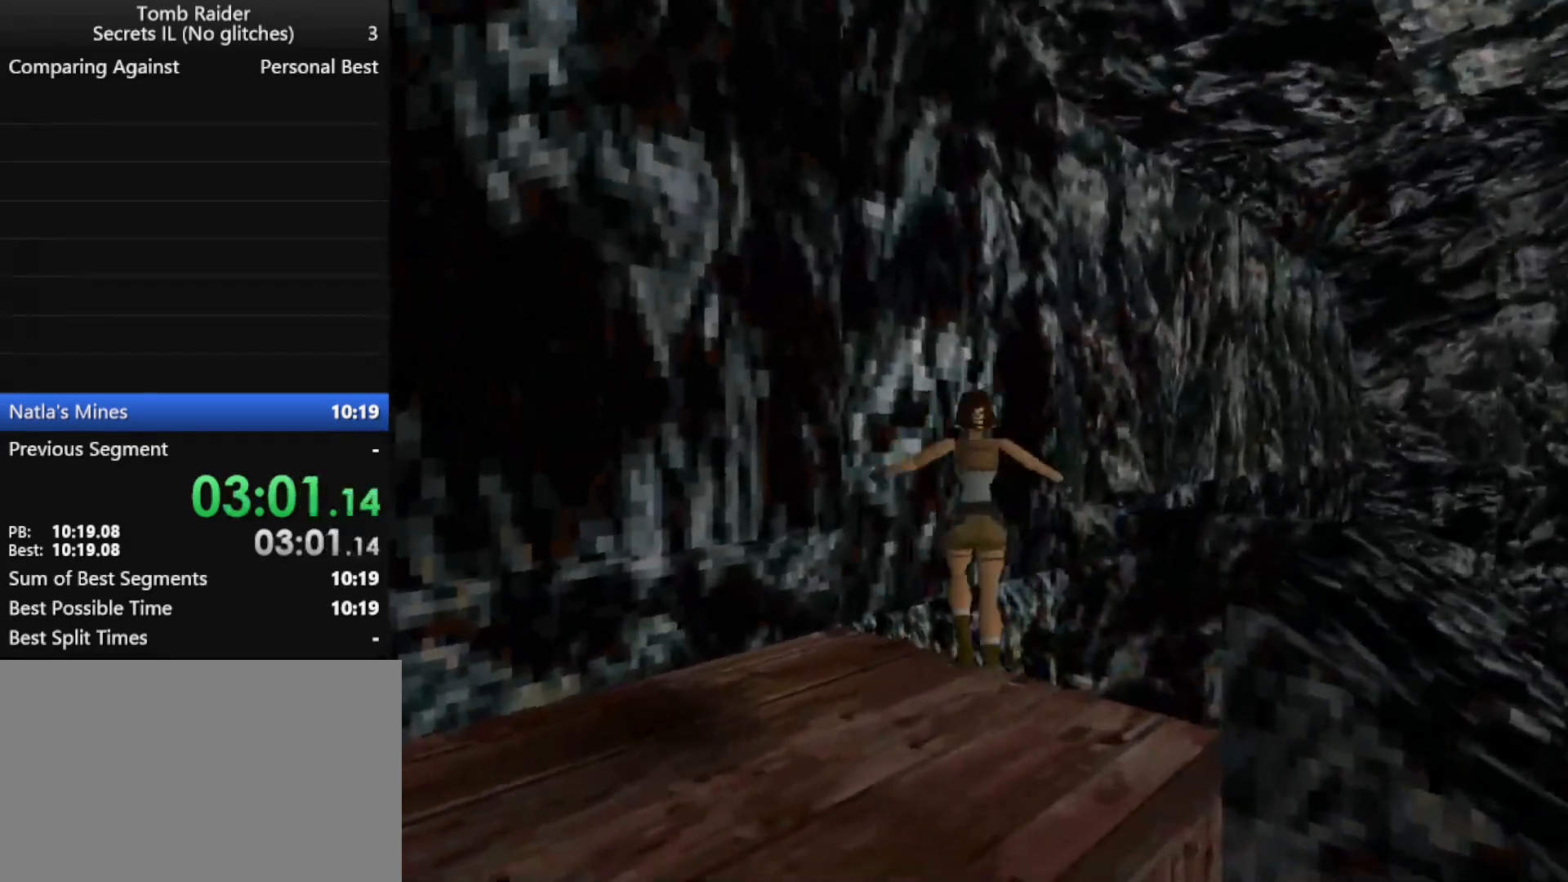
{"keys": ["jump", "left", "up"], "events": [[133, "left", "down"], [500, "jump", "down"]]}
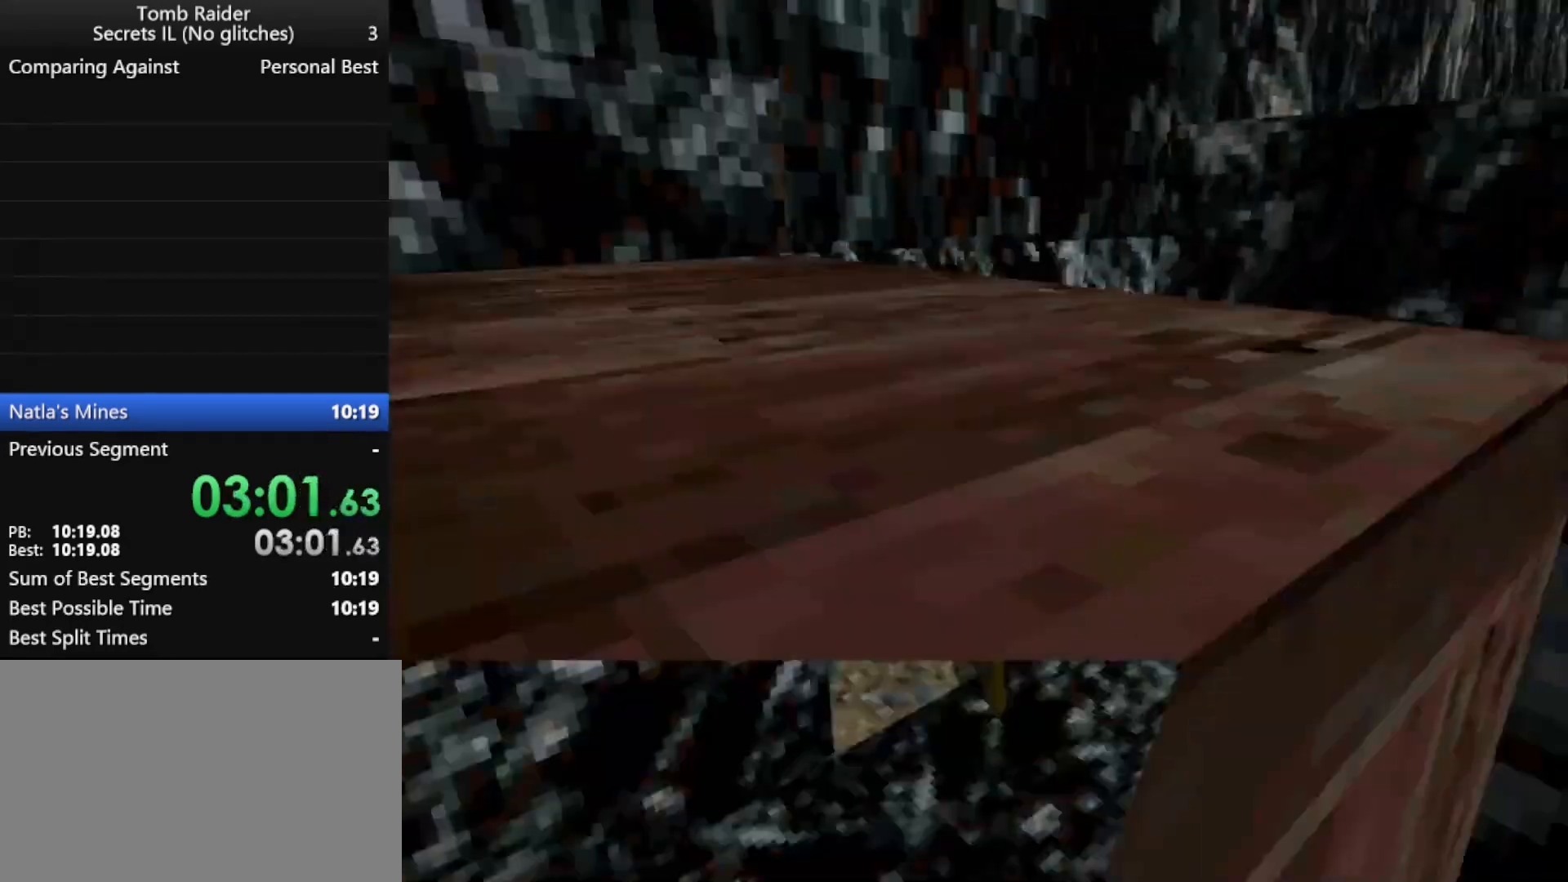
{"keys": ["jump", "up"], "events": [[500, "left", "up"]]}
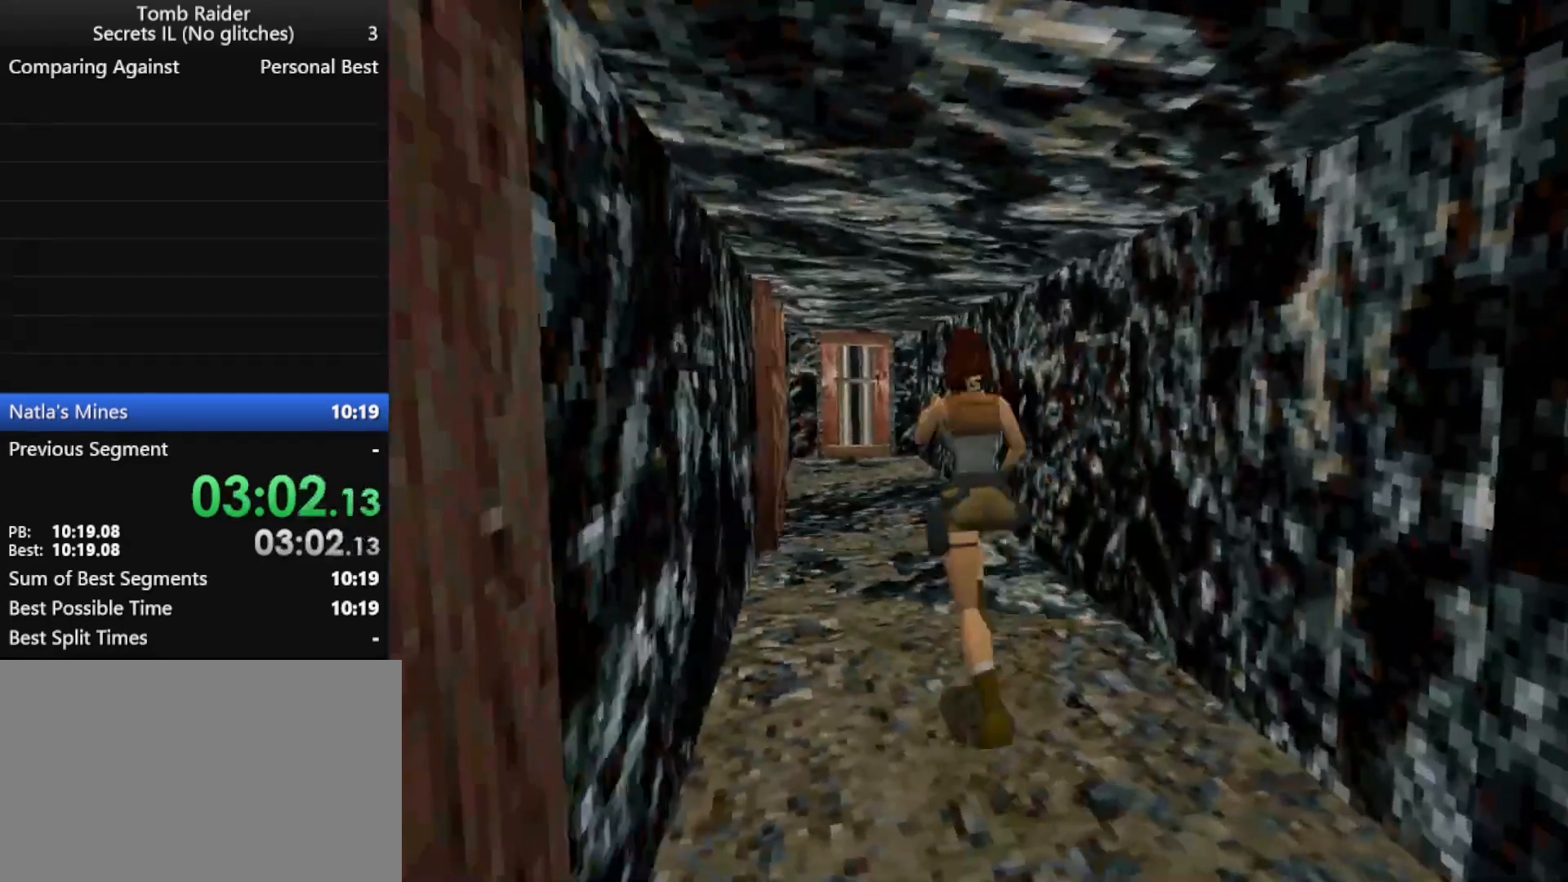
{"keys": ["jump", "right", "up"], "events": [[467, "right", "down"]]}
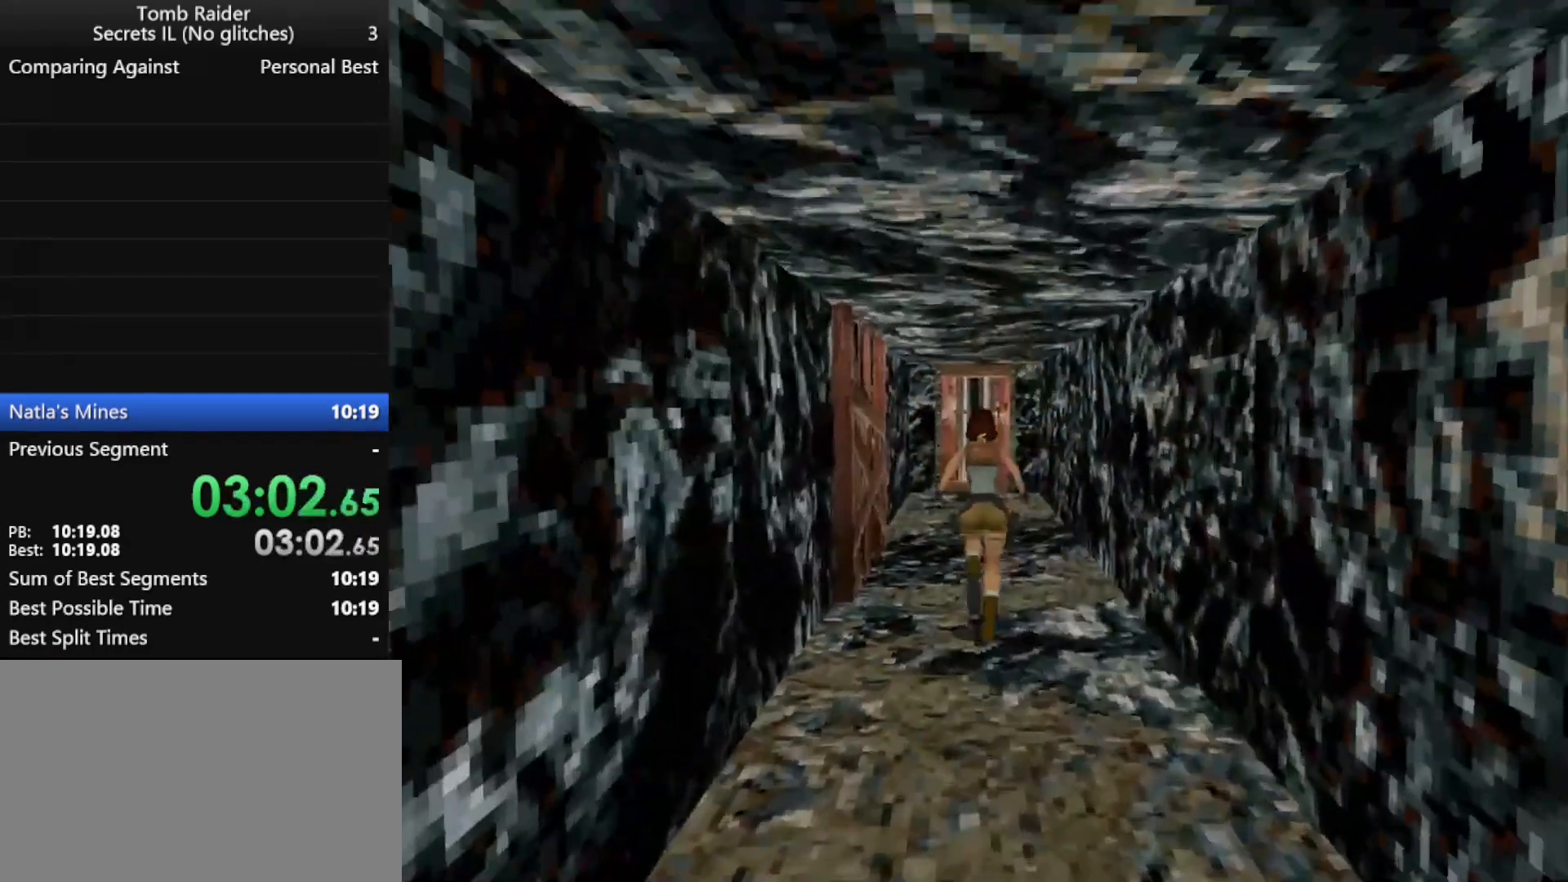
{"keys": ["jump", "up"], "events": [[67, "right", "up"]]}
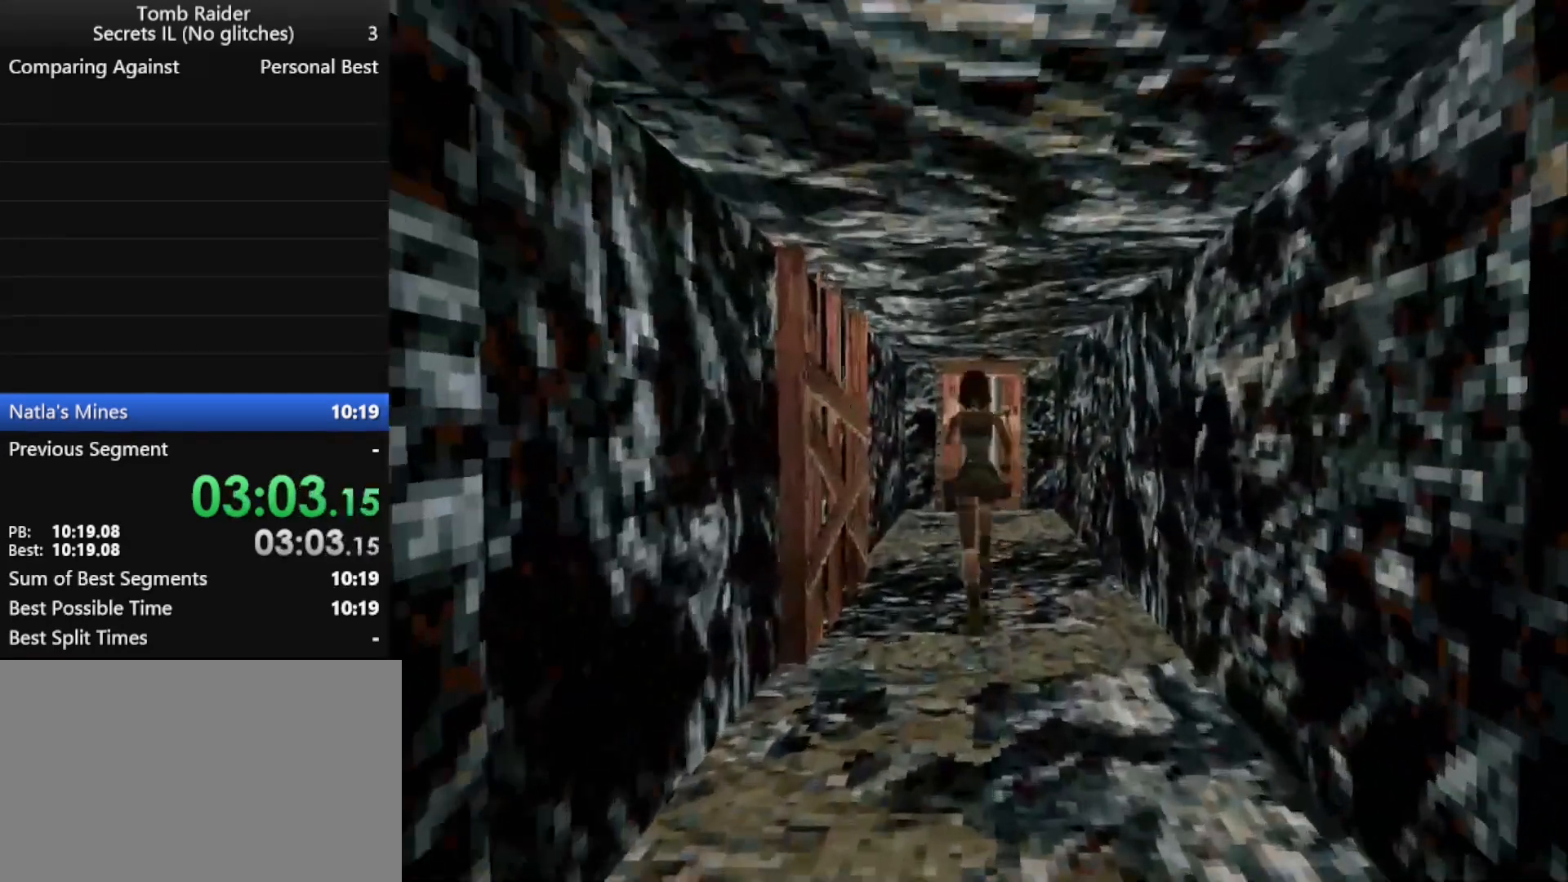
{"keys": ["jump", "up"], "events": [[400, "right", "down"], [500, "right", "up"]]}
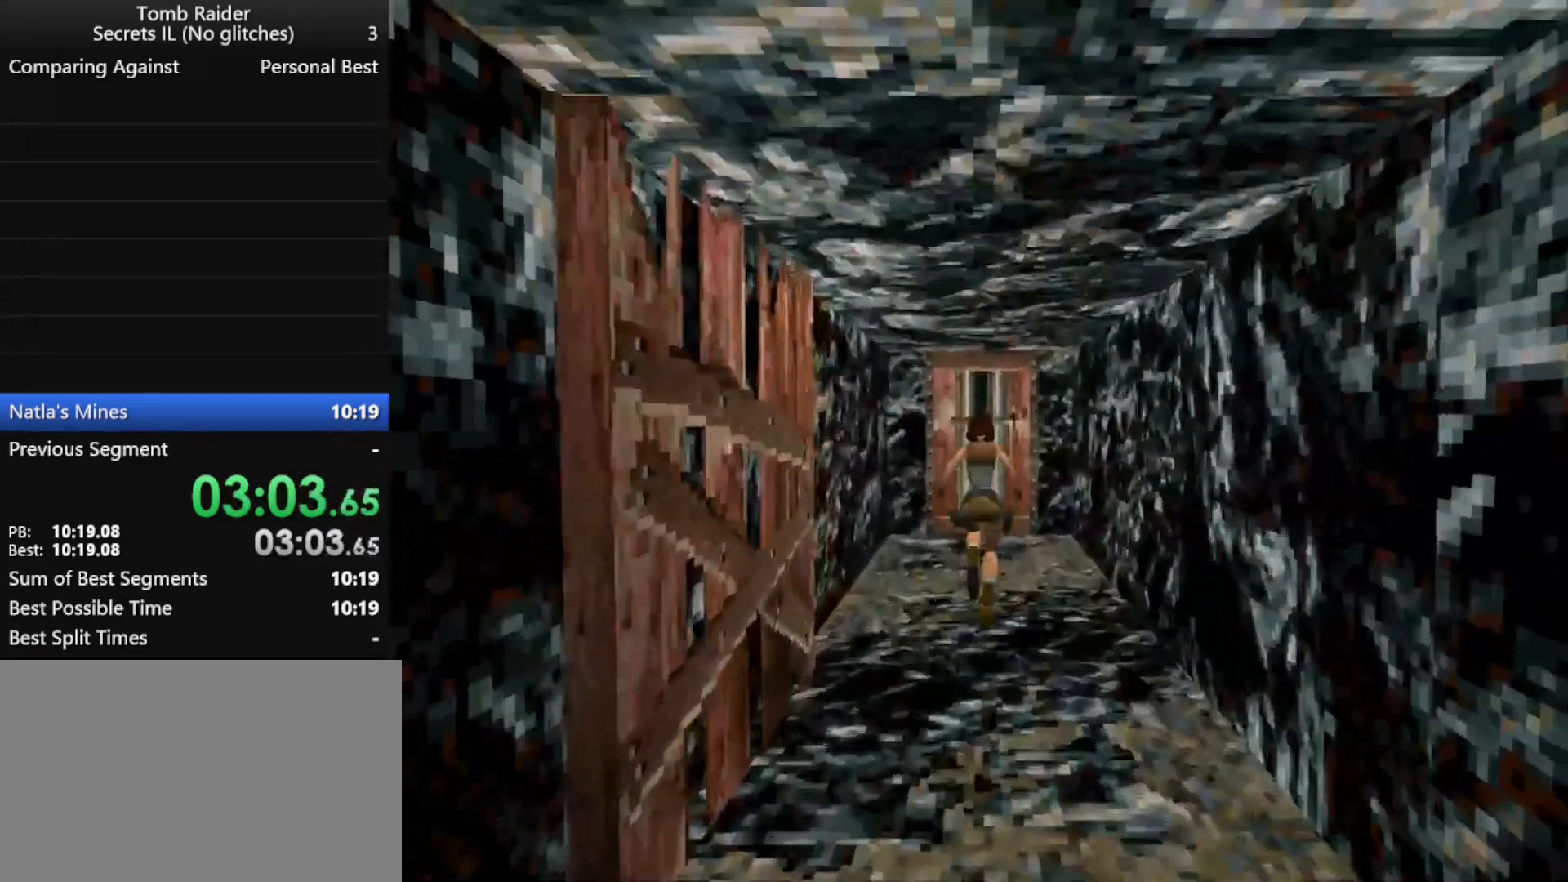
{"keys": ["action", "up"], "events": [[433, "right", "down"], [467, "action", "down"], [467, "jump", "up"], [467, "right", "up"]]}
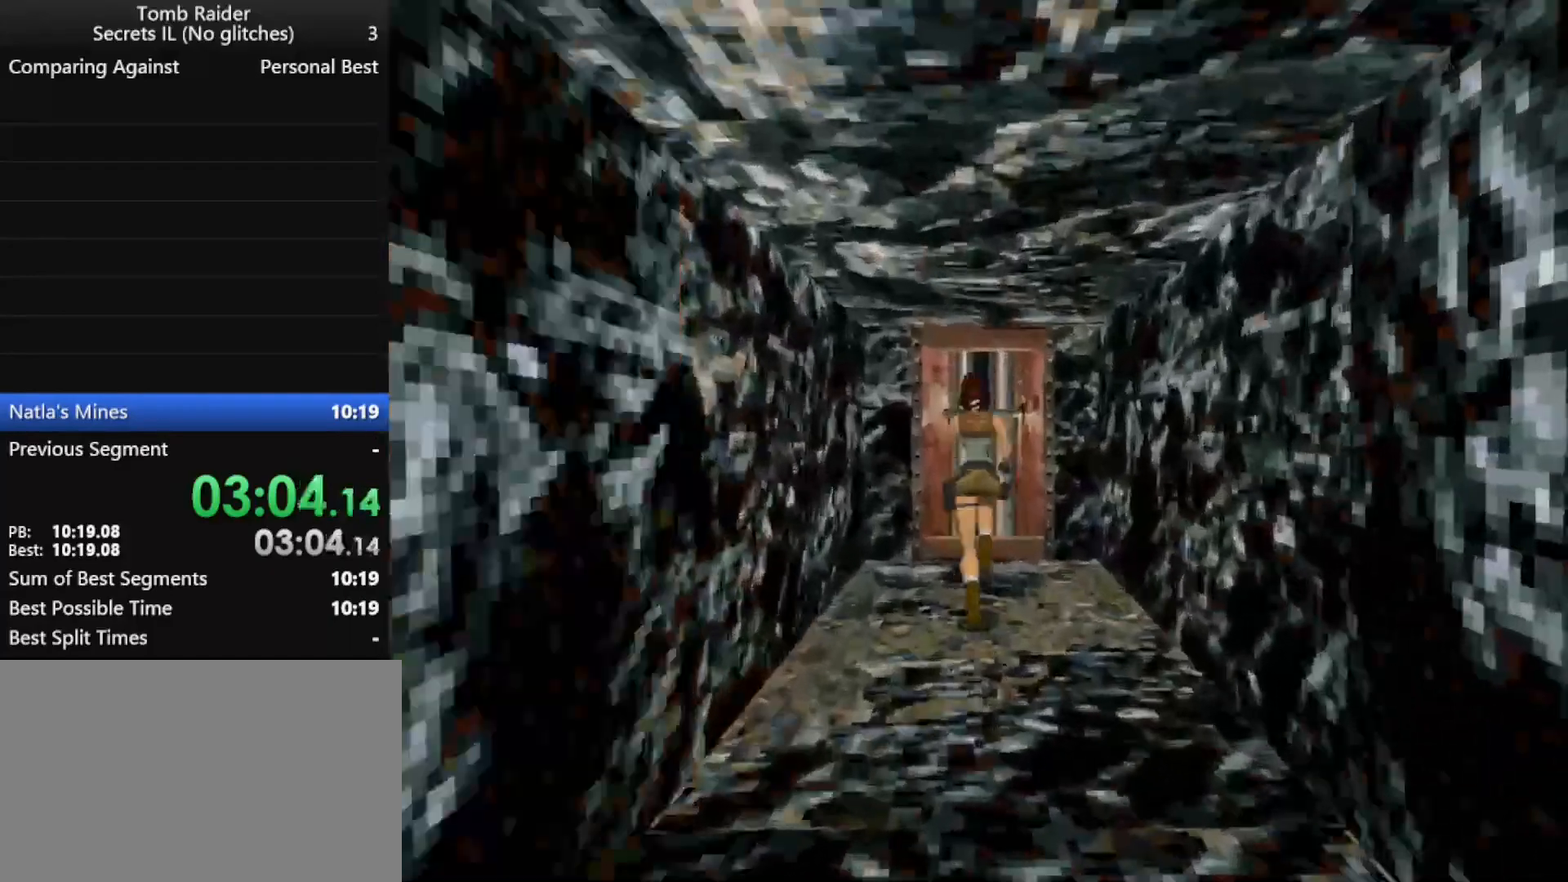
{"keys": ["action", "up"], "events": []}
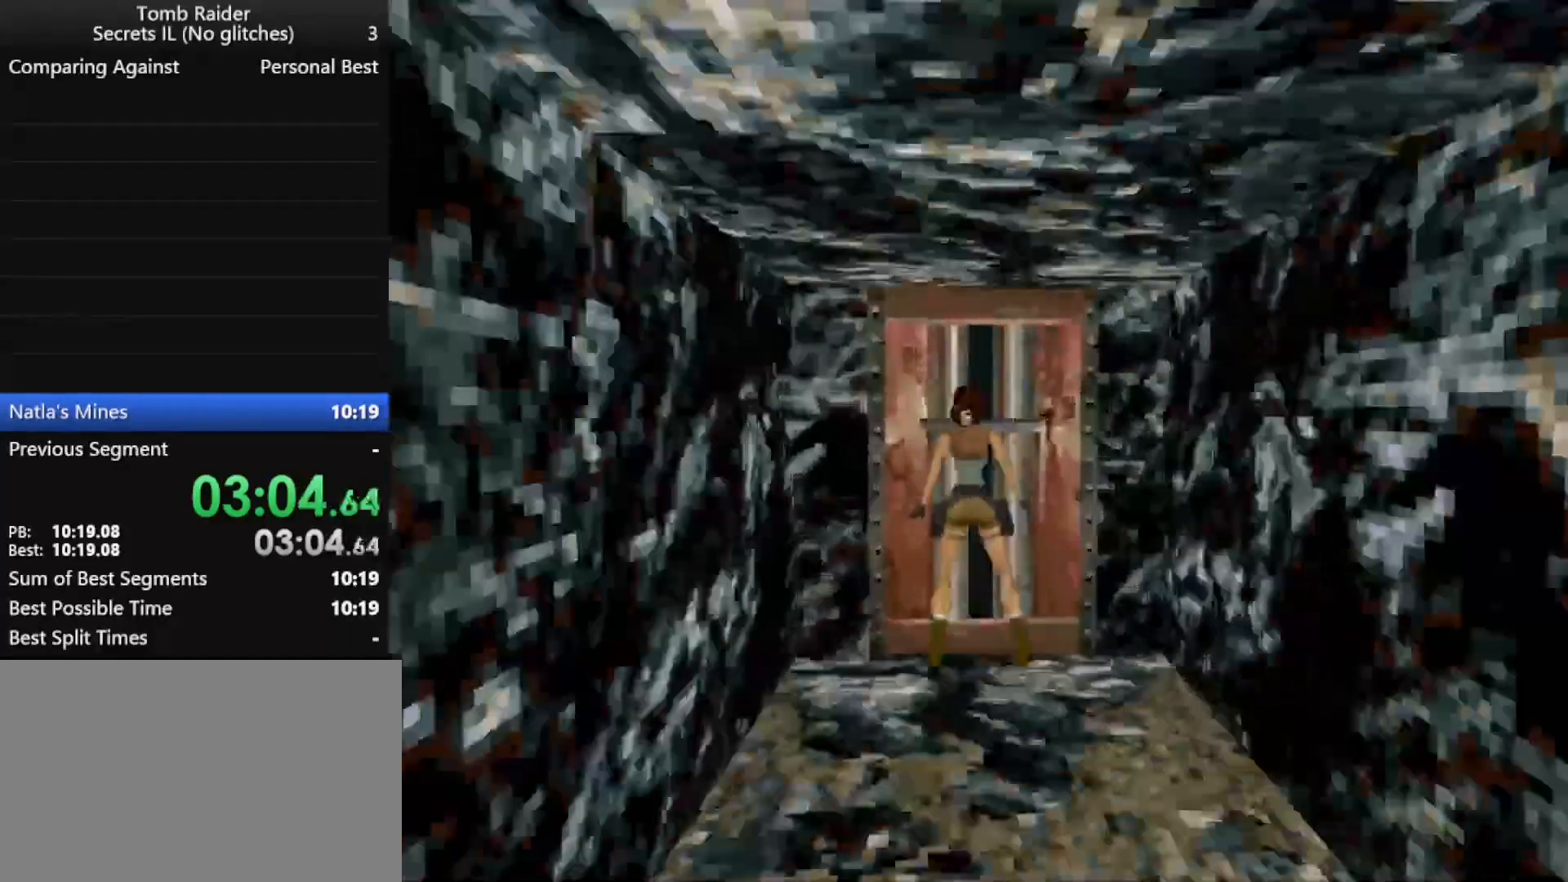
{"keys": [], "events": [[167, "up", "up"], [200, "action", "up"], [433, "look", "down"], [500, "look", "up"]]}
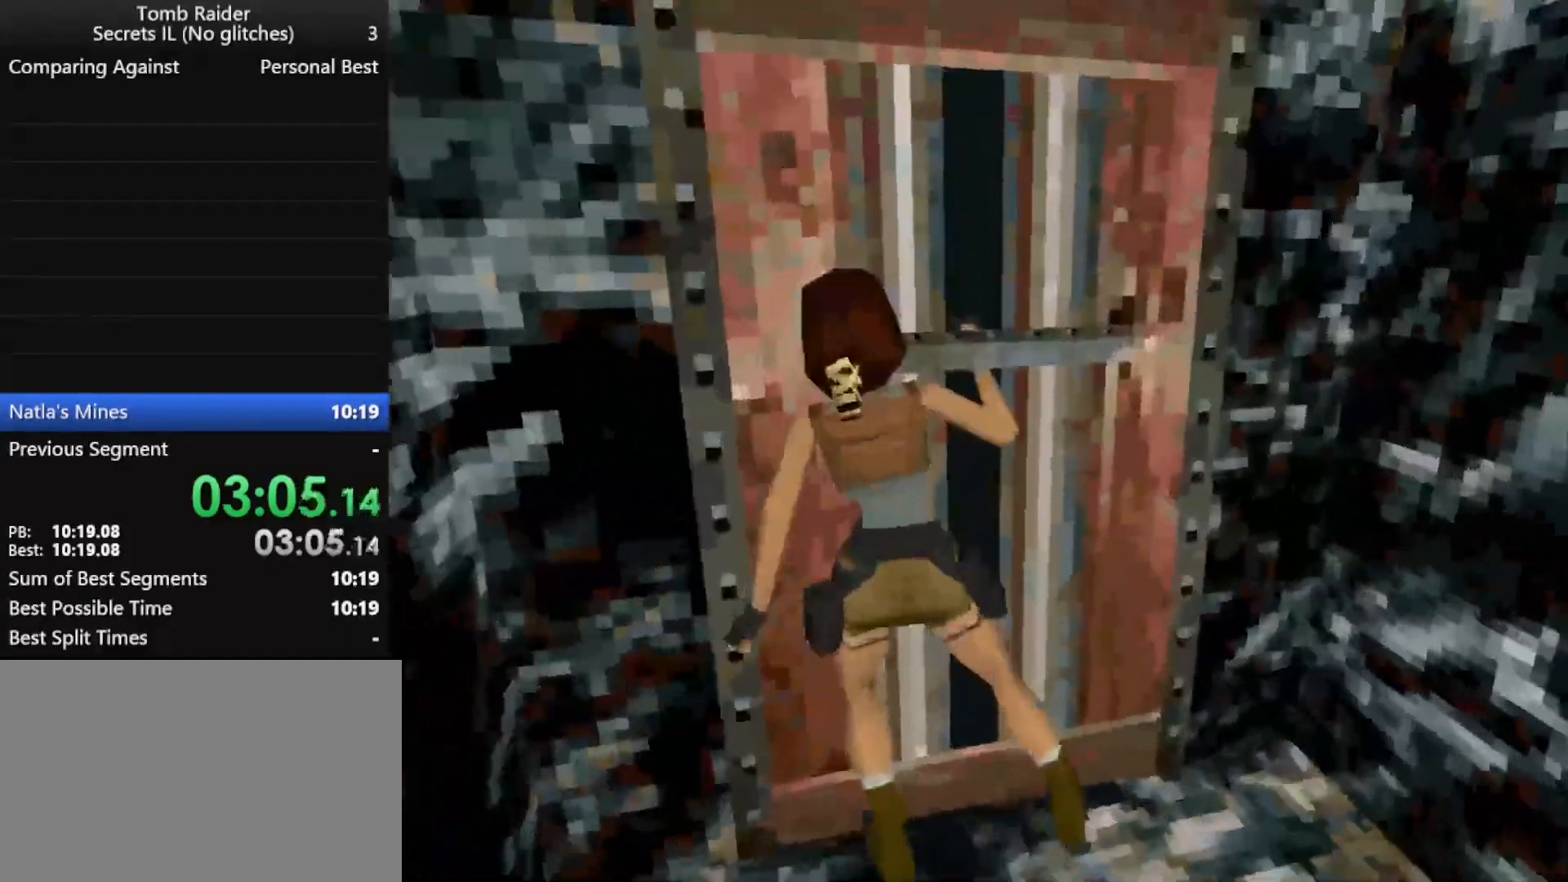
{"keys": [], "events": [[100, "look", "down"], [167, "look", "up"], [233, "look", "down"], [333, "look", "up"], [367, "look", "down"], [467, "look", "up"]]}
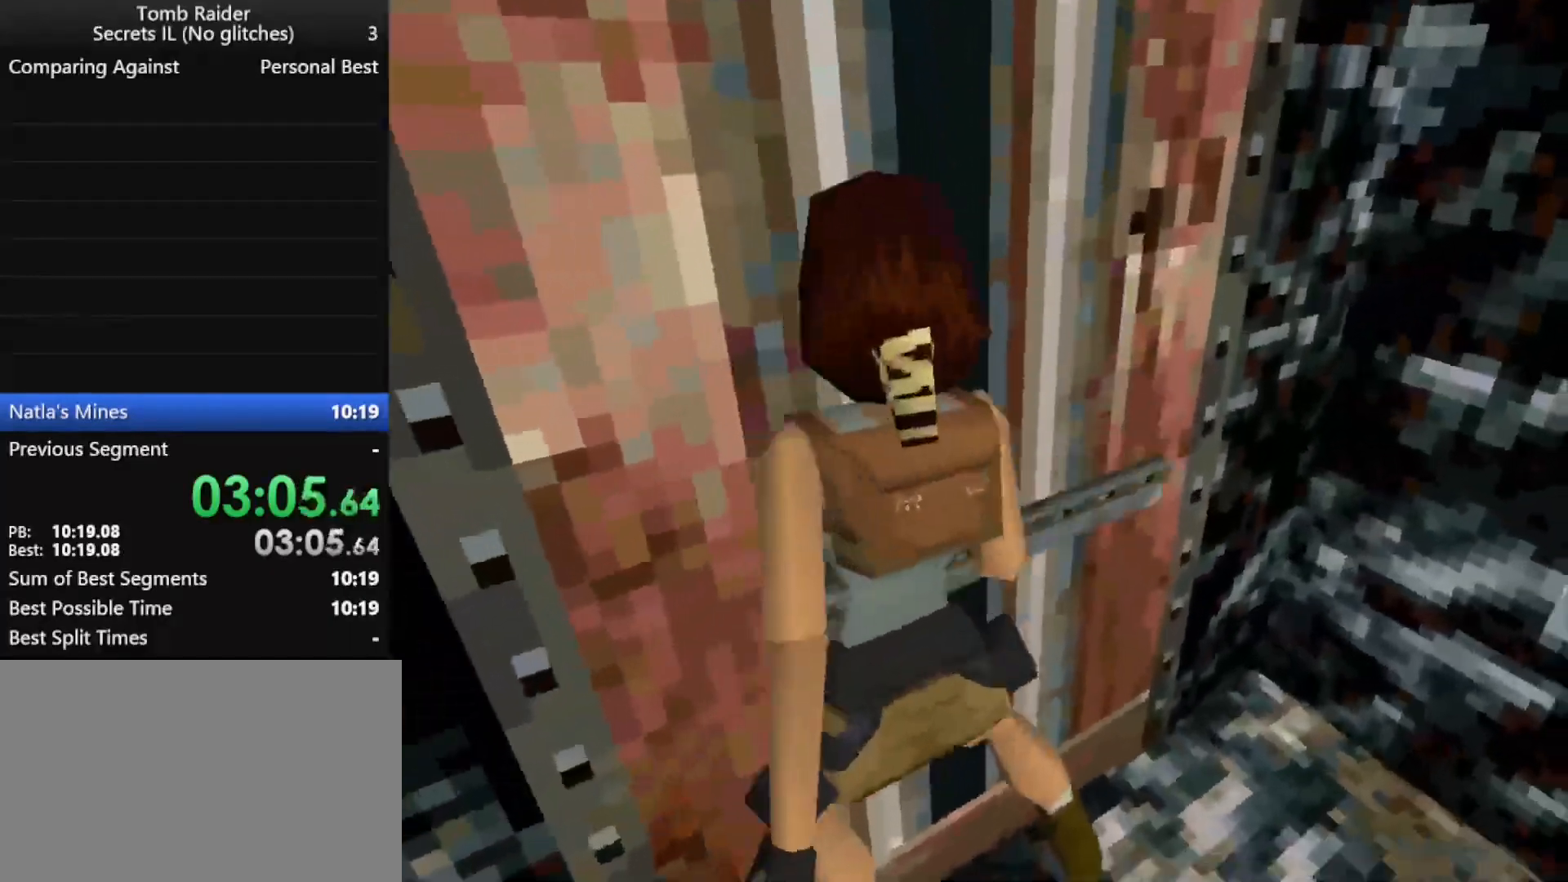
{"keys": ["look"], "events": [[67, "look", "down"], [167, "look", "up"], [200, "look", "down"], [300, "look", "up"], [333, "look", "down"], [400, "look", "up"], [467, "look", "down"]]}
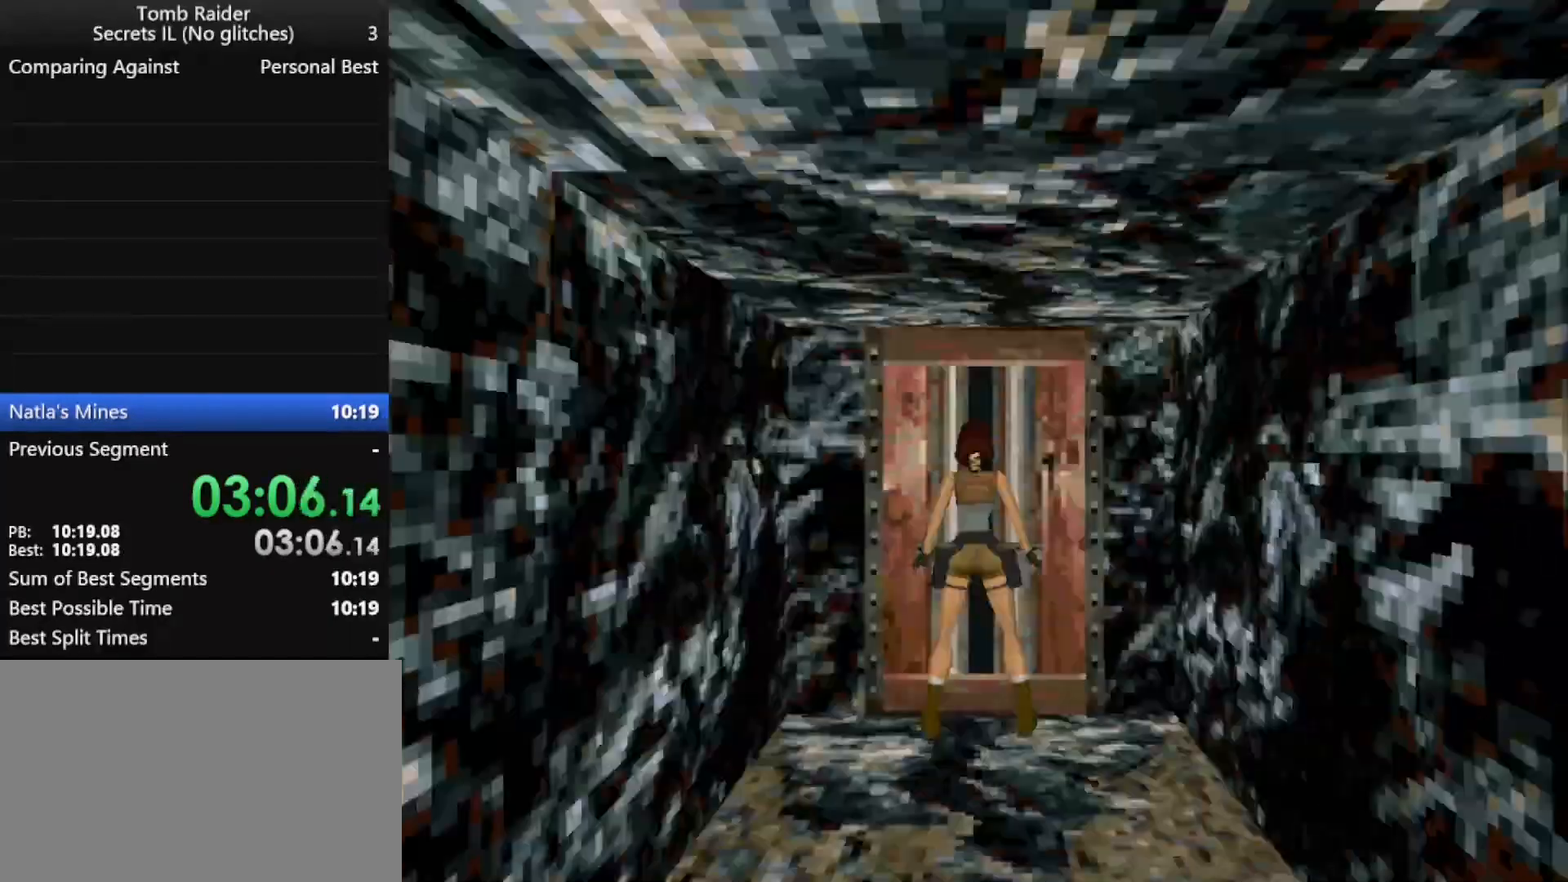
{"keys": ["right", "up"], "events": [[33, "down", "down"], [33, "look", "up"], [33, "right", "down"], [267, "down", "up"], [367, "up", "down"]]}
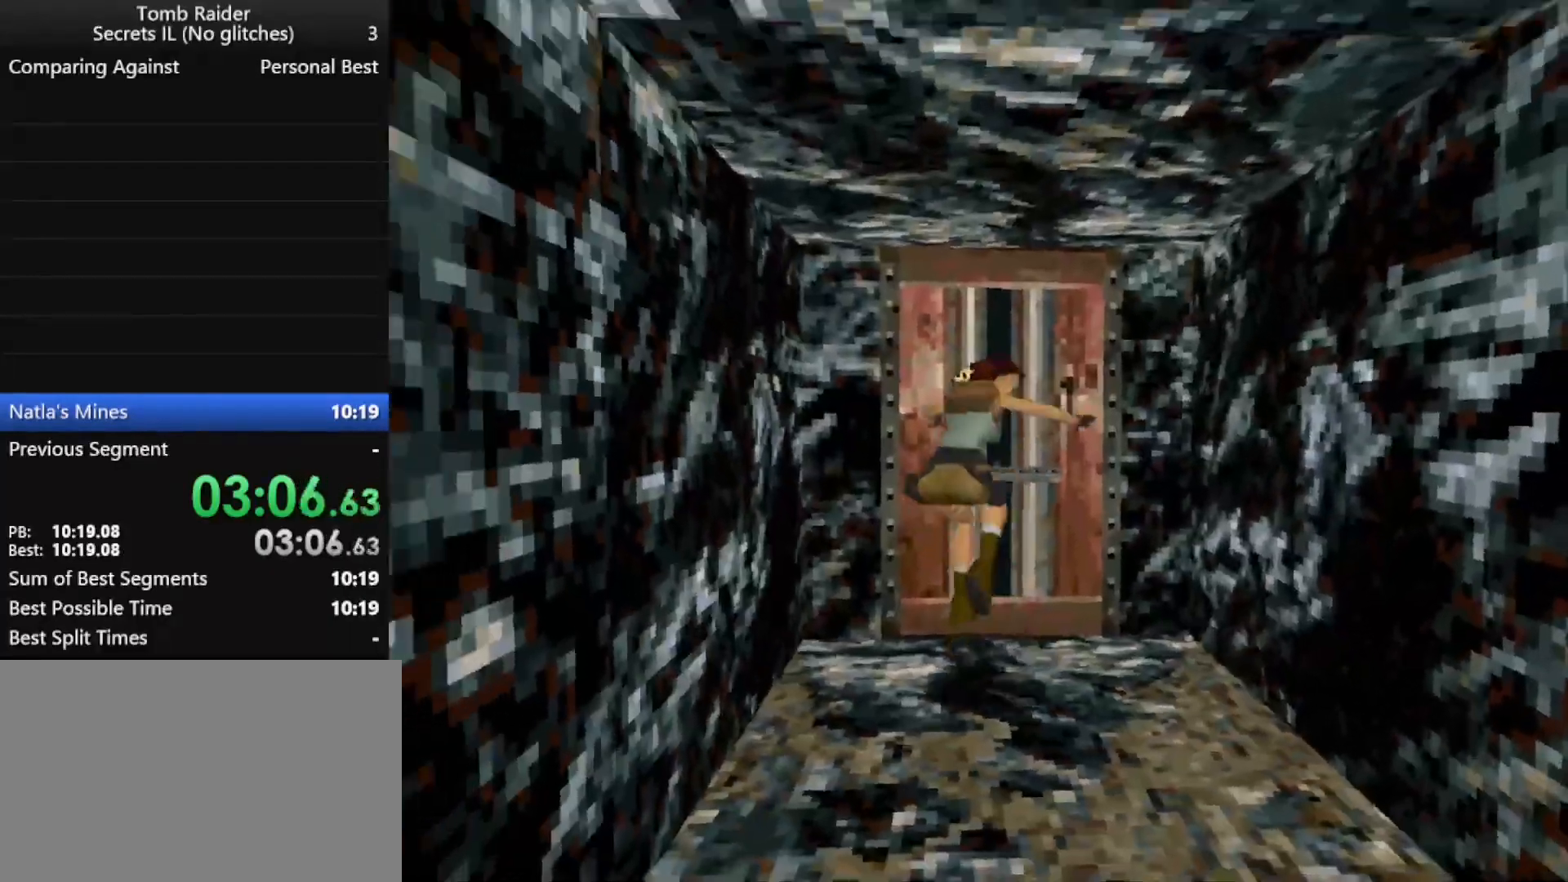
{"keys": ["right", "up"], "events": []}
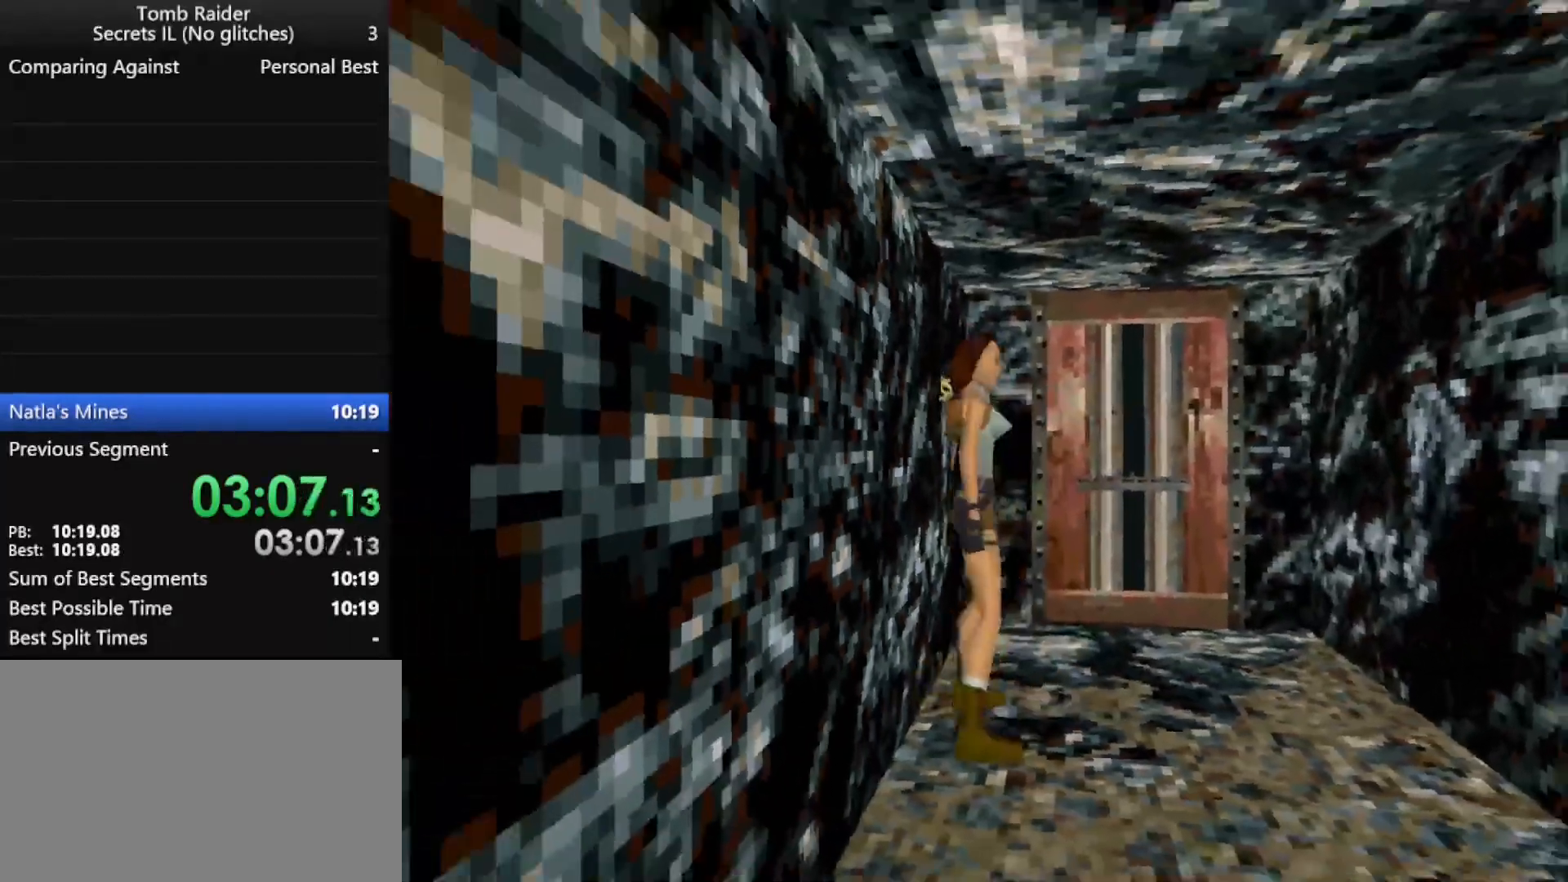
{"keys": ["jump", "up"], "events": [[133, "jump", "down"], [500, "right", "up"]]}
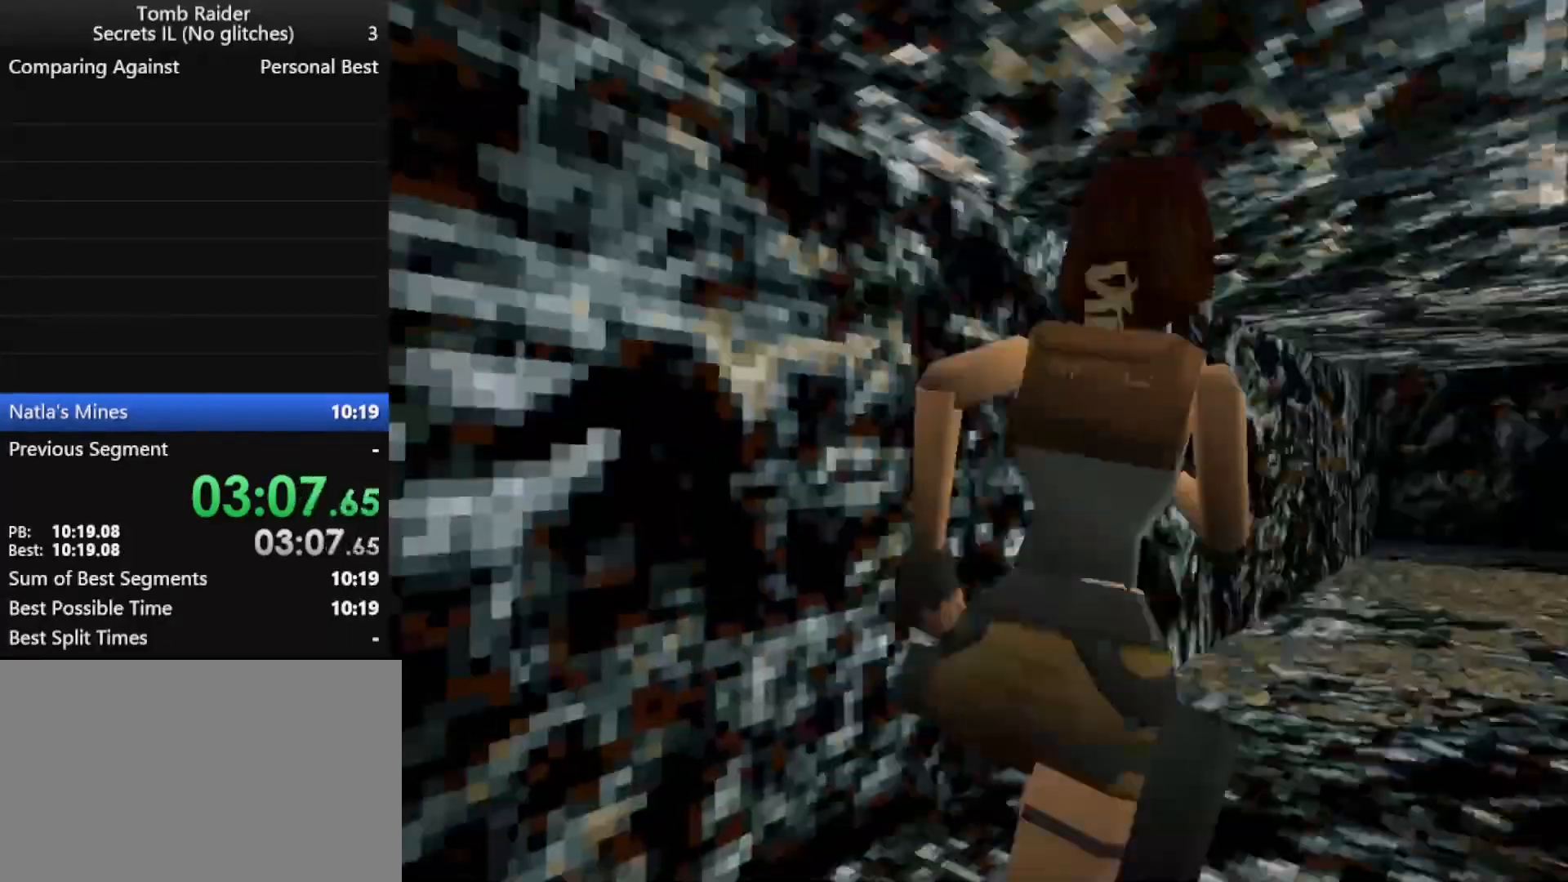
{"keys": ["right", "up"], "events": [[133, "right", "down"], [367, "jump", "up"]]}
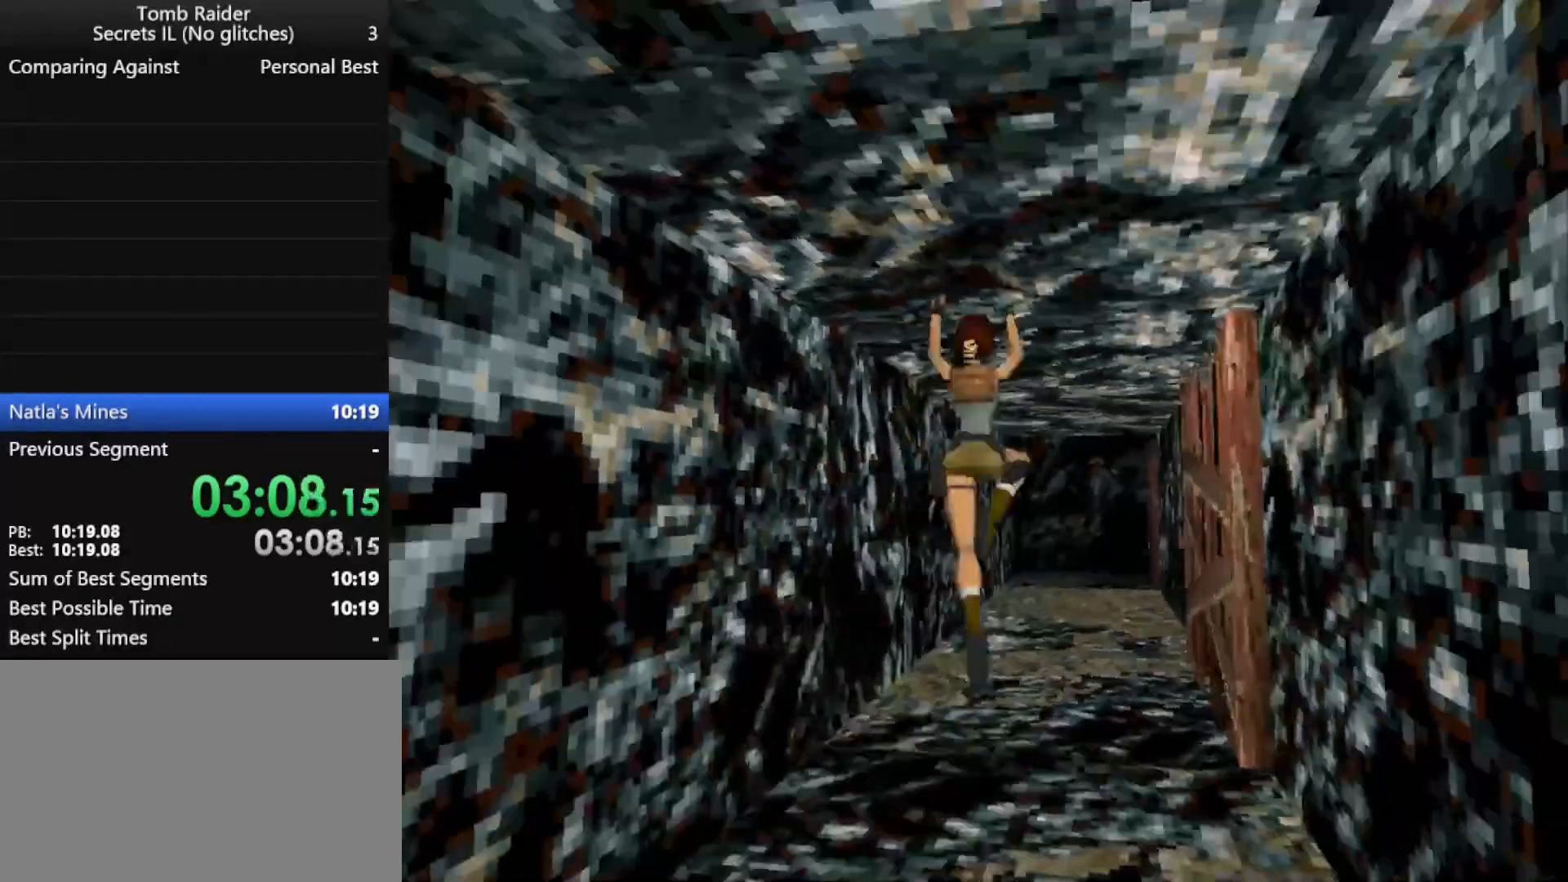
{"keys": ["up"], "events": [[267, "right", "up"]]}
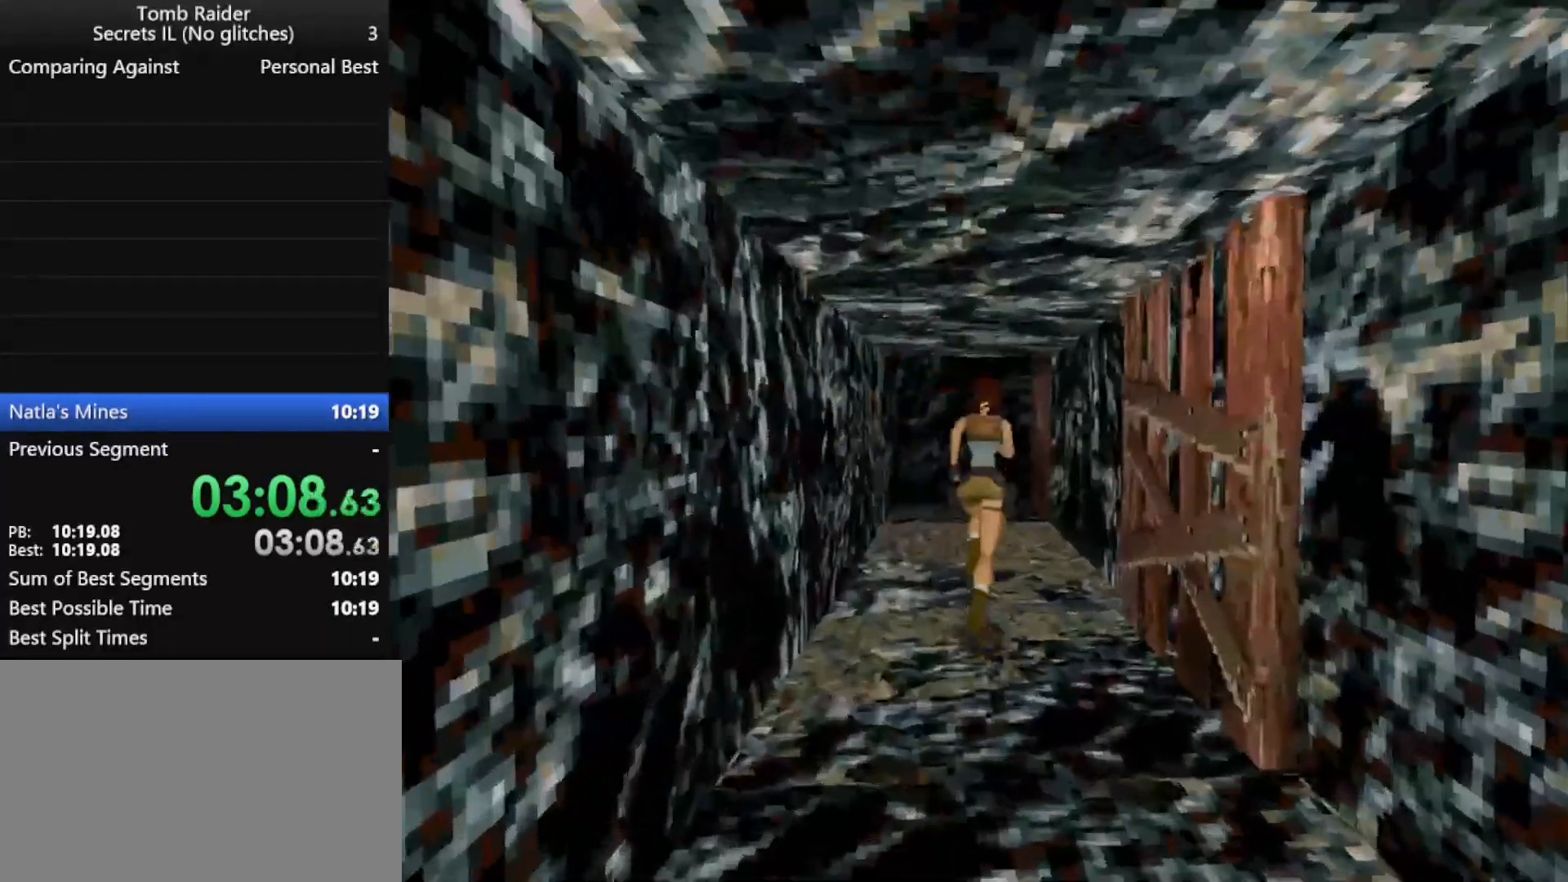
{"keys": ["left", "up"], "events": [[33, "left", "down"], [167, "left", "up"], [400, "left", "down"]]}
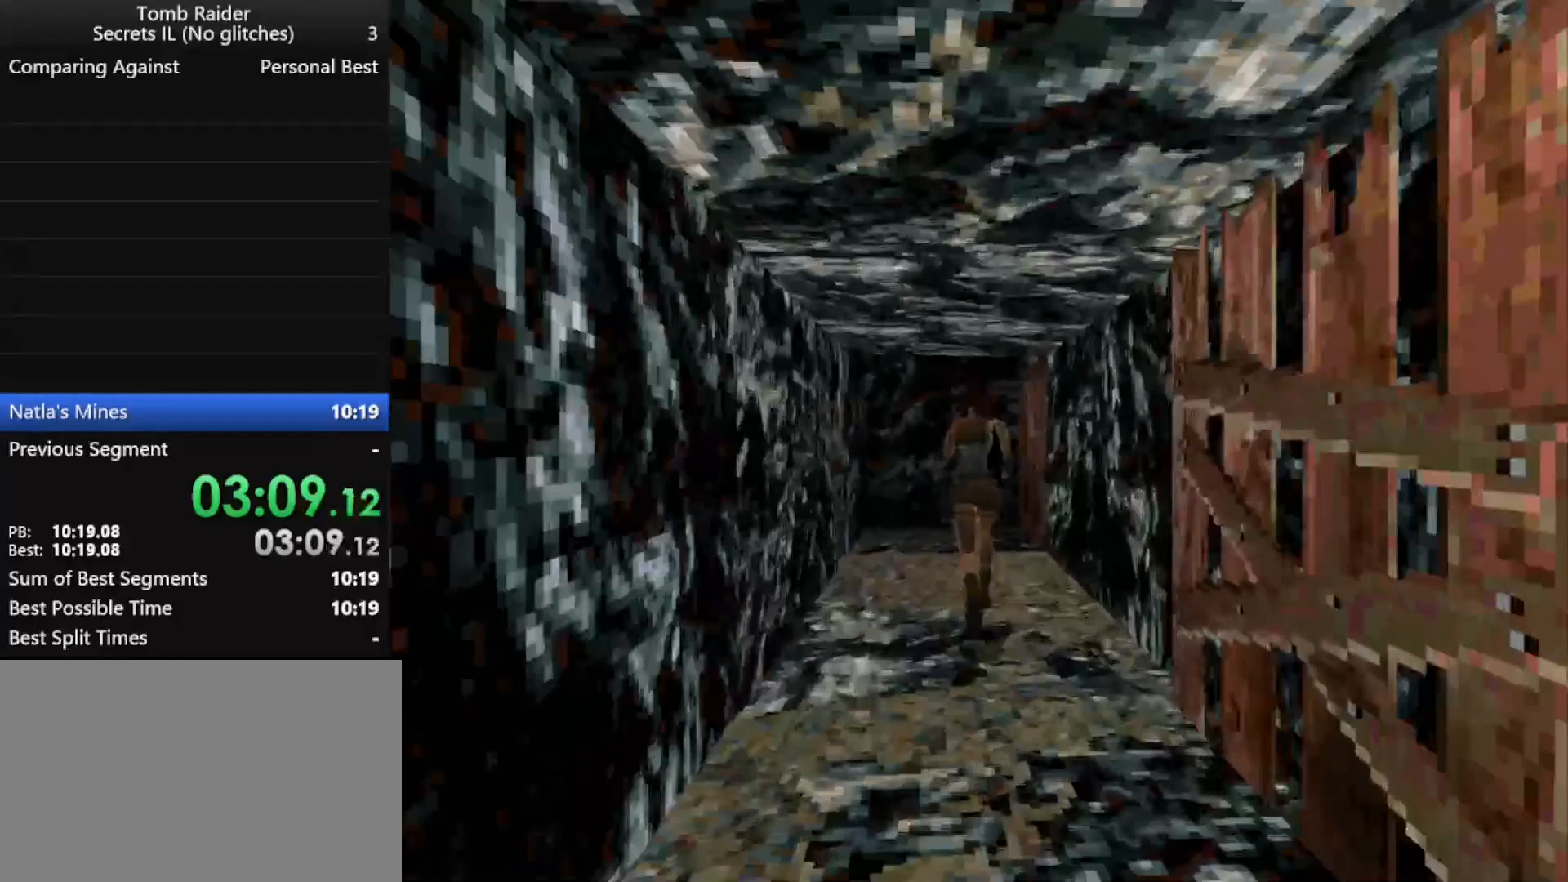
{"keys": ["right", "up"], "events": [[100, "left", "up"], [367, "right", "down"]]}
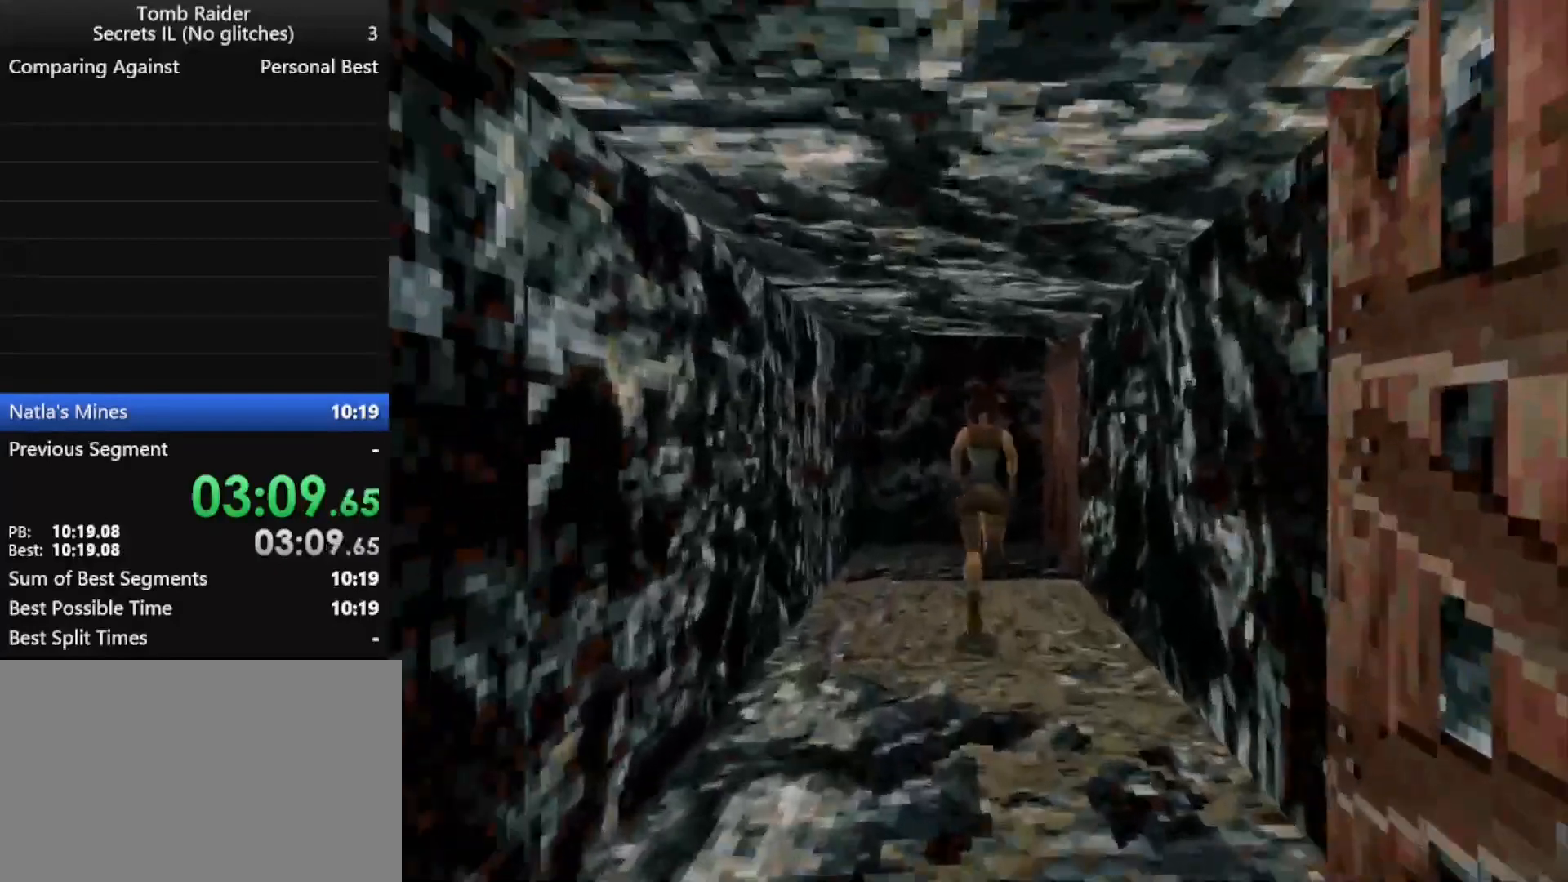
{"keys": ["jump", "right", "up"], "events": [[200, "jump", "down"], [200, "right", "up"], [267, "right", "down"]]}
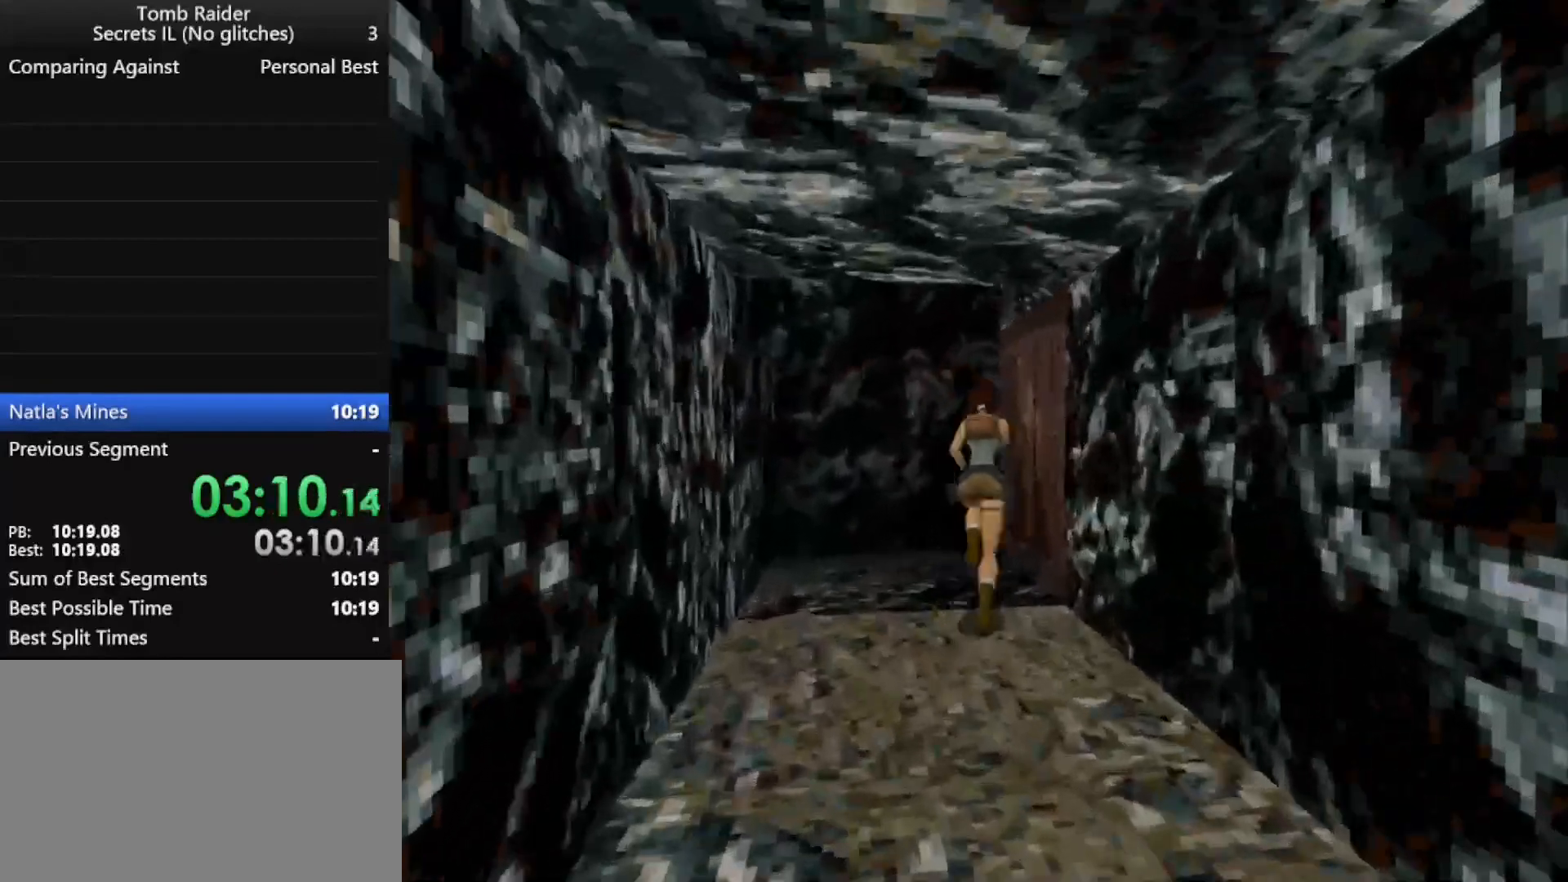
{"keys": ["right", "up"], "events": [[300, "jump", "up"]]}
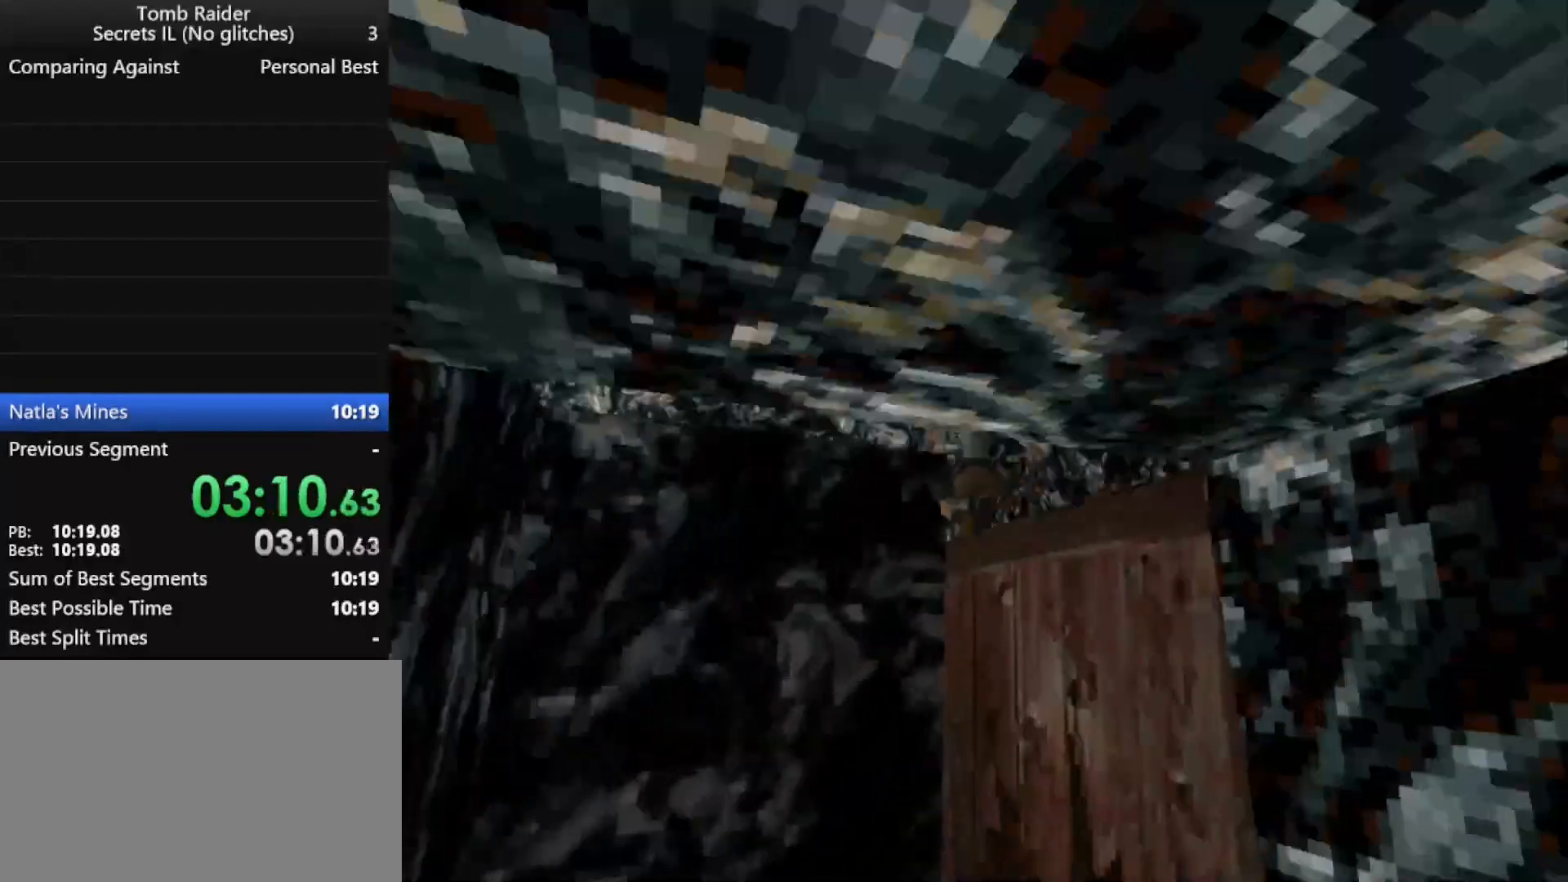
{"keys": ["jump", "left", "up"], "events": [[33, "right", "up"], [67, "right", "down"], [100, "right", "up"], [400, "jump", "down"], [433, "left", "down"]]}
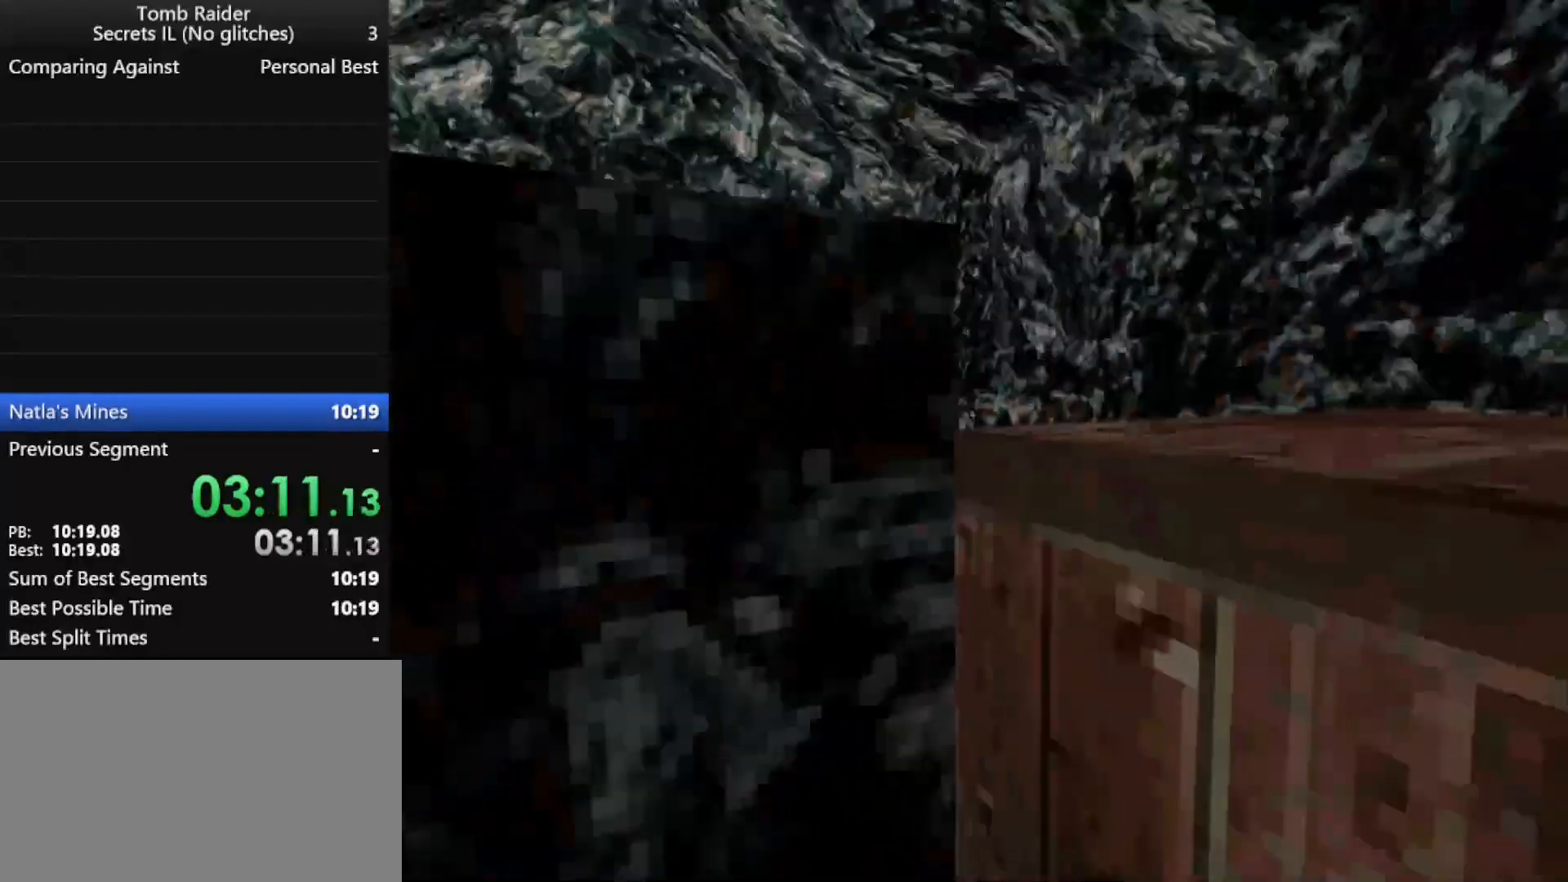
{"keys": ["jump", "left", "up"], "events": []}
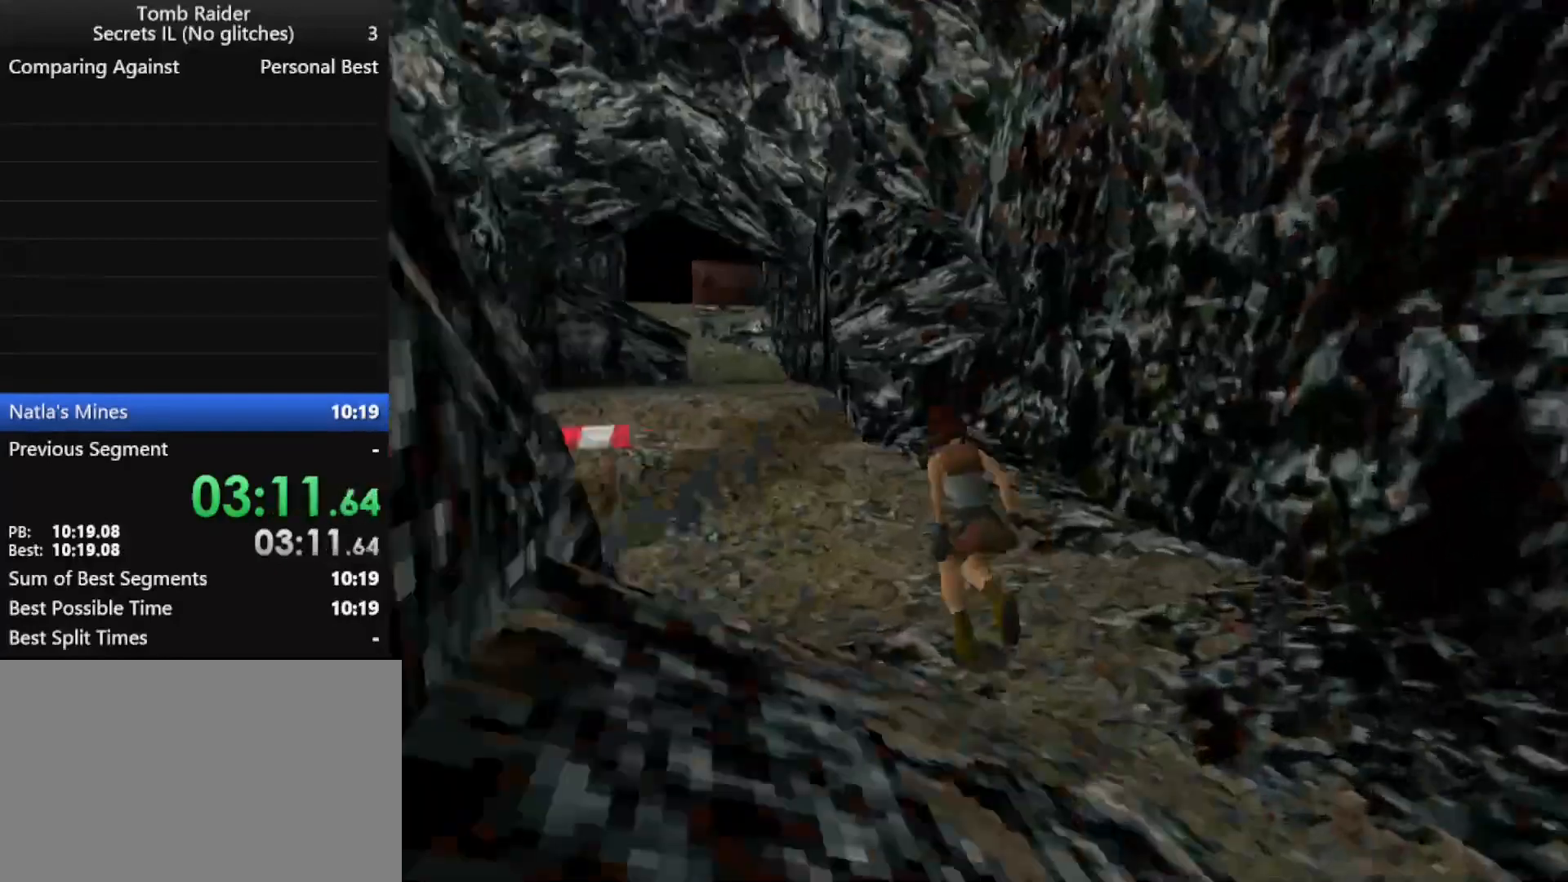
{"keys": ["jump", "right", "up"], "events": [[367, "left", "up"], [467, "right", "down"]]}